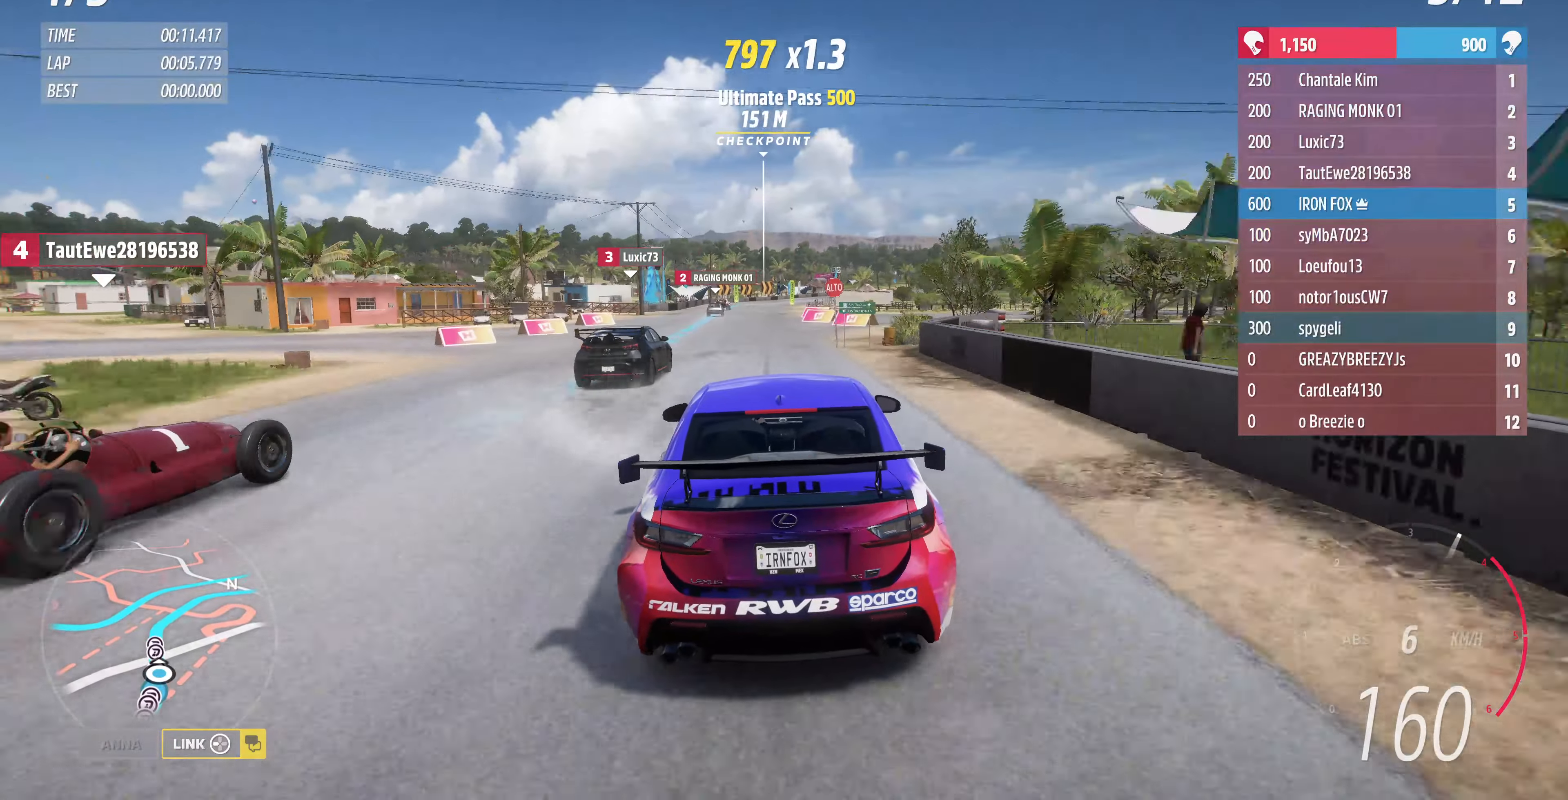
Gameplay with a controller (PlayStation layout); each line is a JSON object with the inputs held at the frame after it. "events" lists button and stick changes between this image and that frame as [ms after this image, input, new state], when the widget could be followed in between.
{"buttons": ["R2"], "left_stick": "up", "right_stick": "center", "events": []}
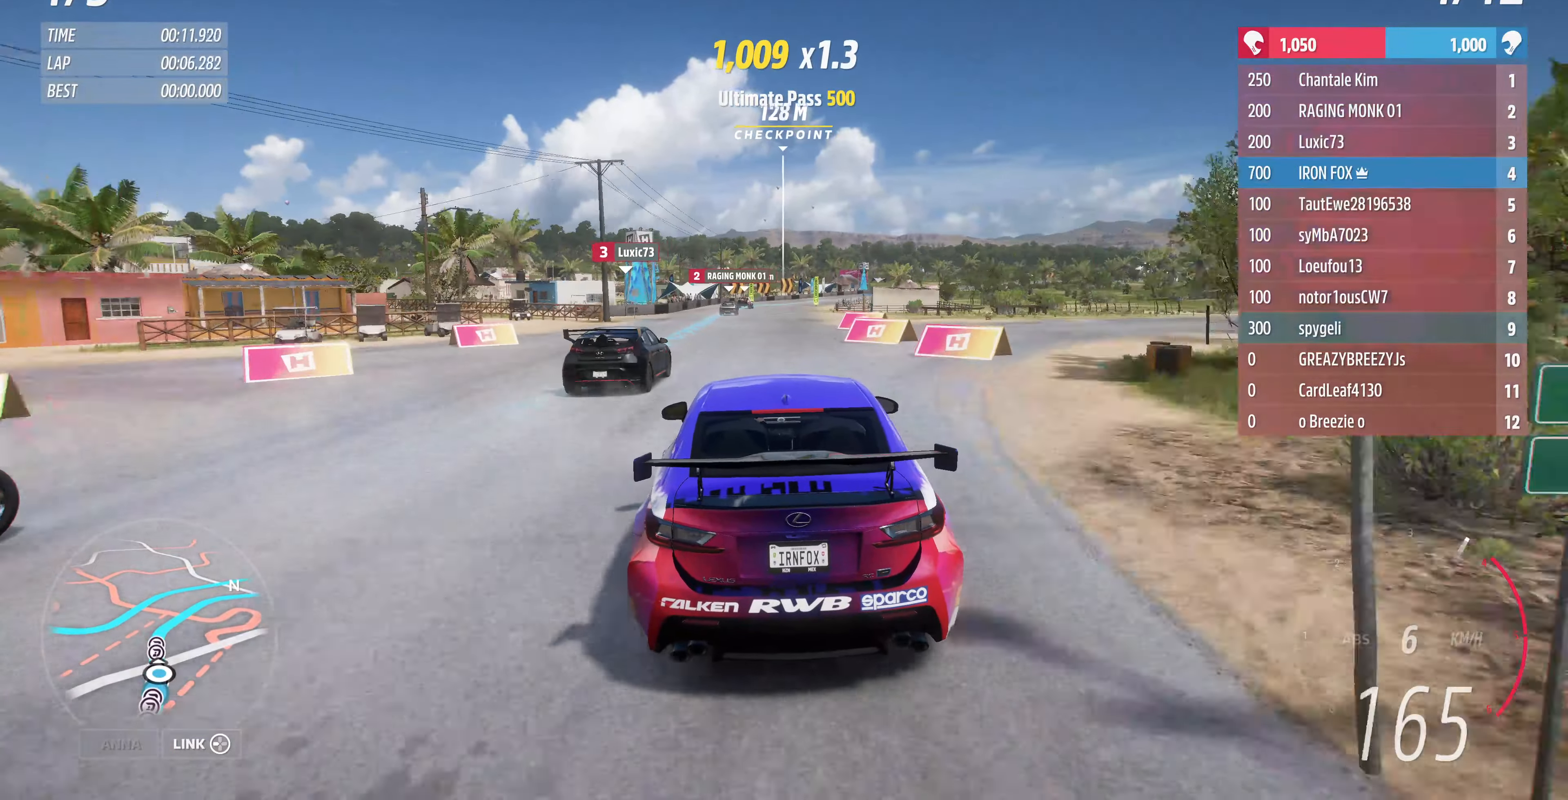
{"buttons": ["R2"], "left_stick": "up", "right_stick": "center", "events": []}
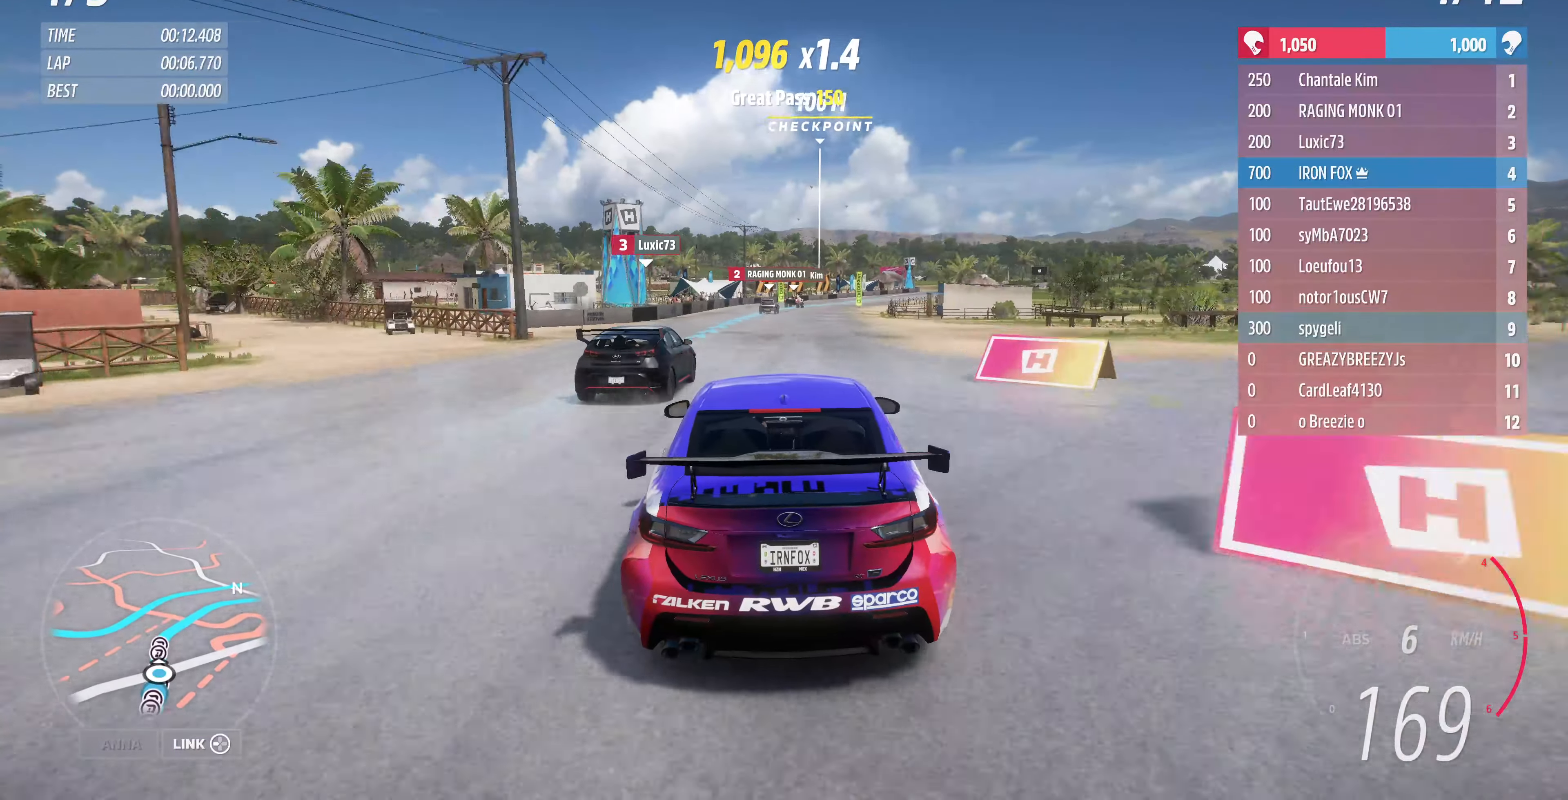
{"buttons": ["R2"], "left_stick": "up", "right_stick": "center", "events": []}
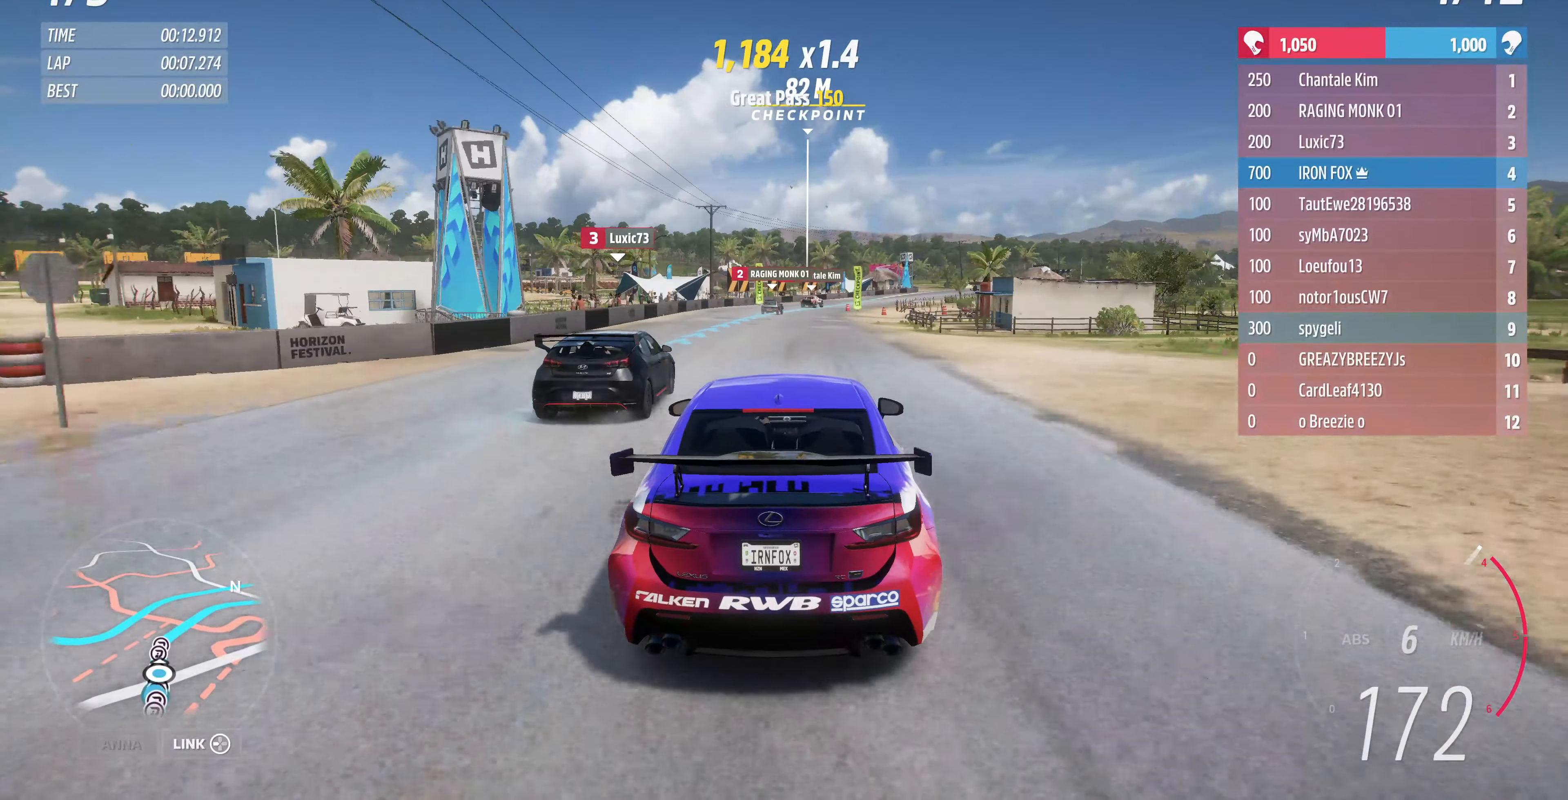
{"buttons": ["R2"], "left_stick": "up", "right_stick": "center", "events": []}
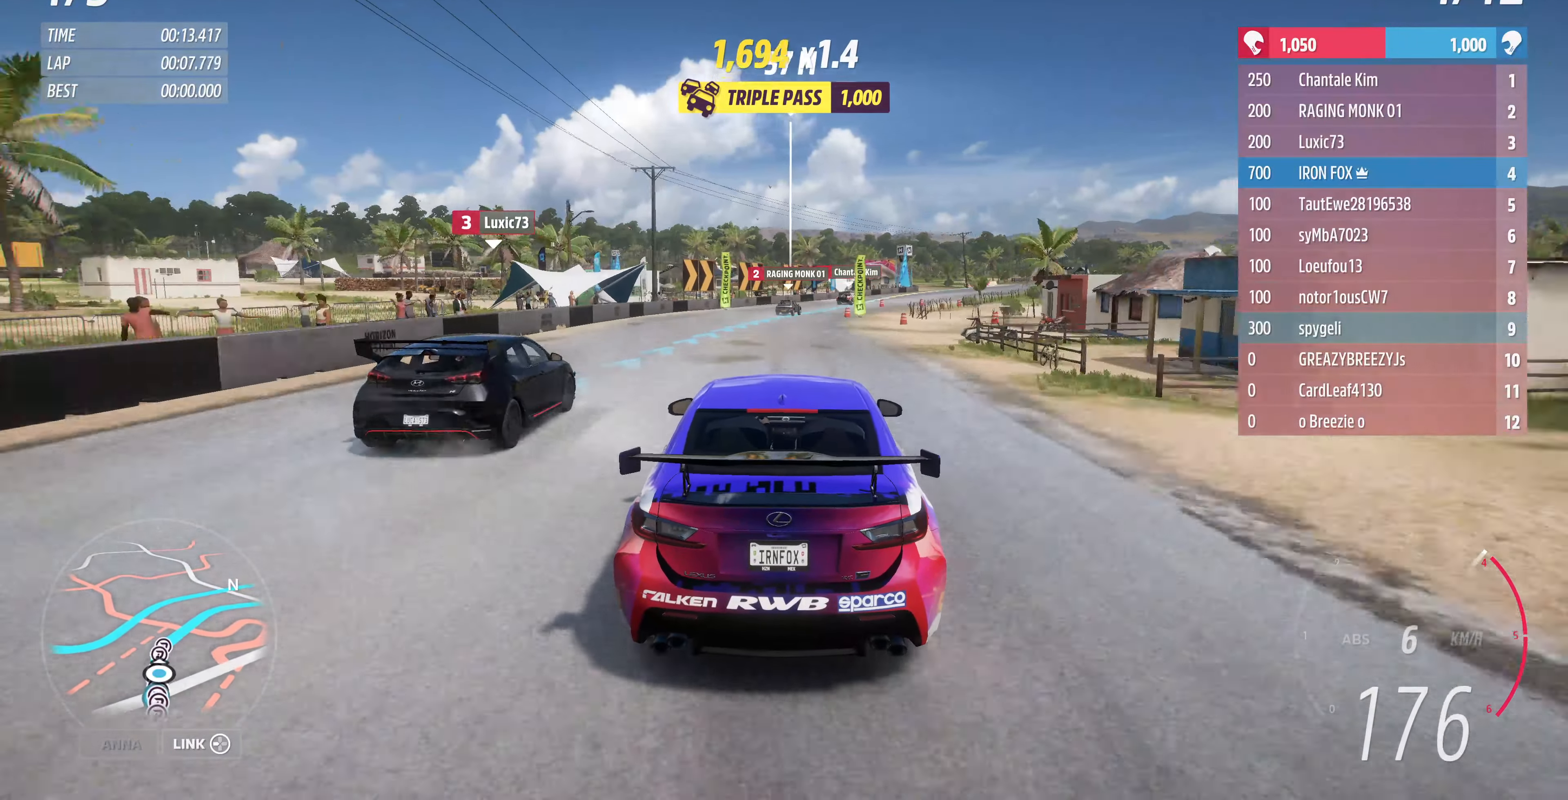
{"buttons": ["R2"], "left_stick": "up-right", "right_stick": "center", "events": [[133, "left_stick", "up-right"]]}
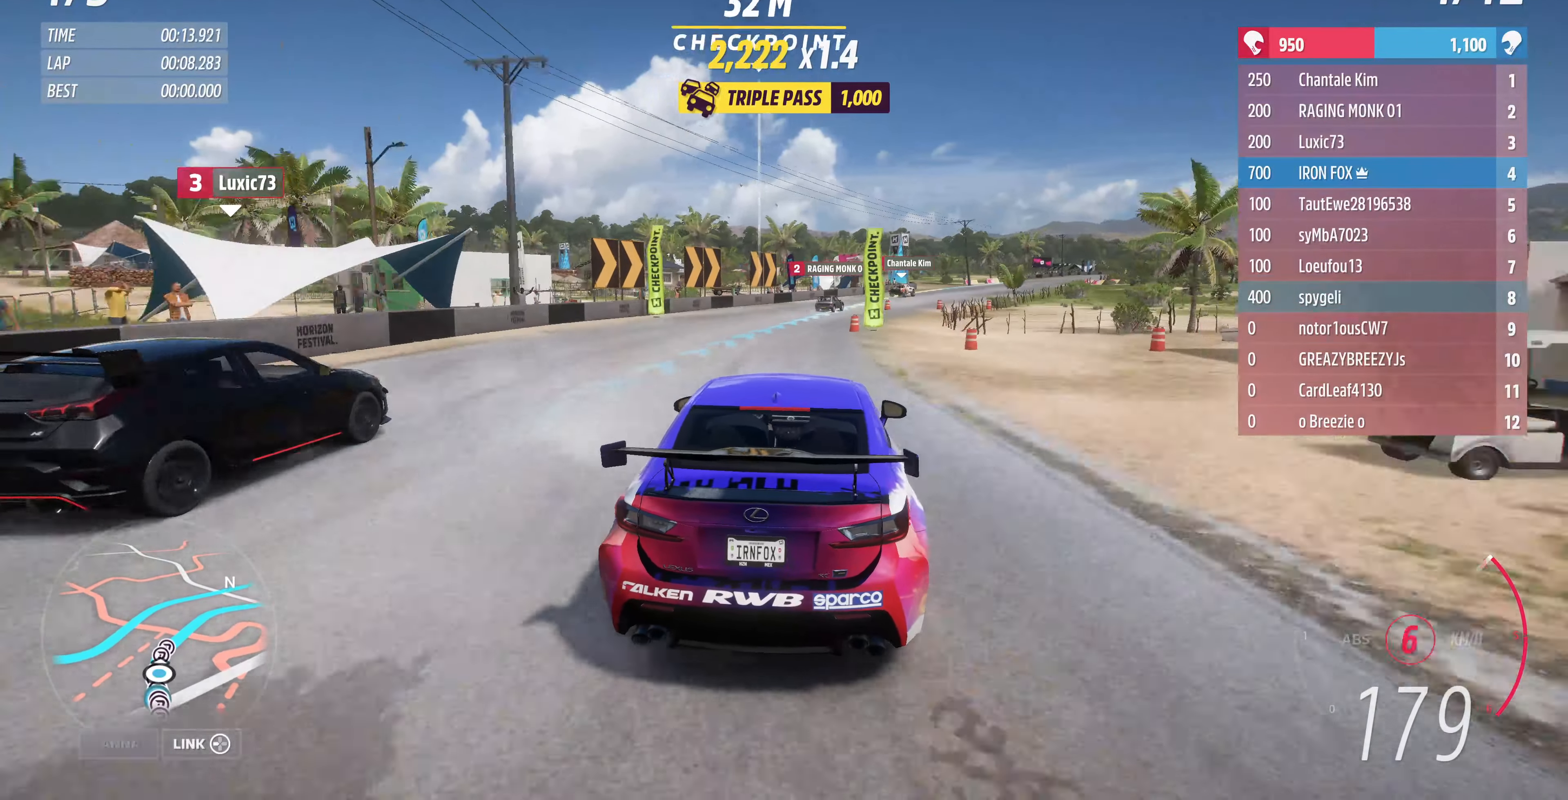
{"buttons": ["R2"], "left_stick": "up", "right_stick": "center", "events": [[66, "left_stick", "up"]]}
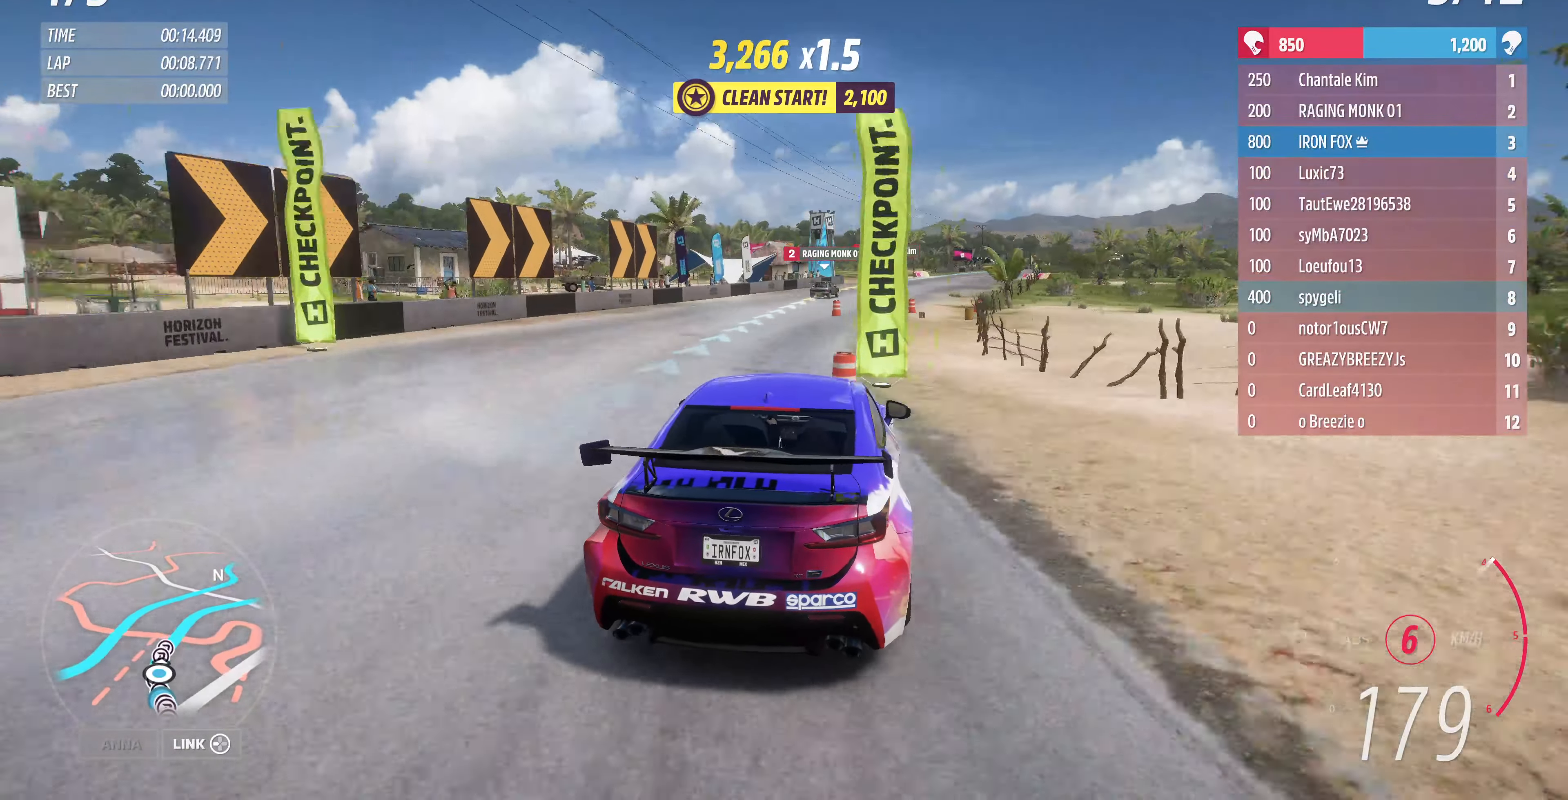
{"buttons": ["R2"], "left_stick": "up-right", "right_stick": "center", "events": [[433, "left_stick", "up-right"]]}
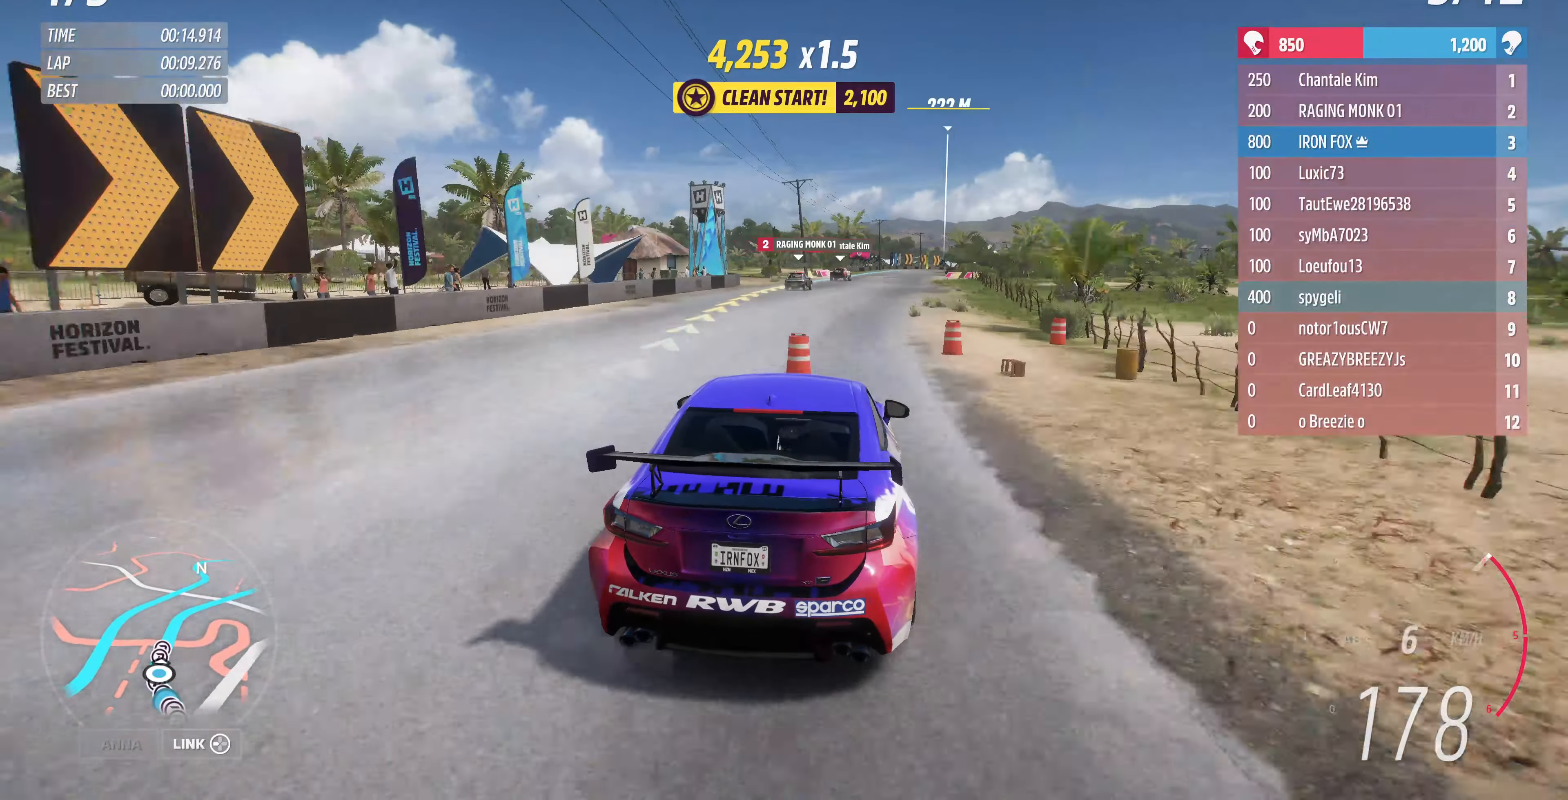
{"buttons": ["R2"], "left_stick": "up", "right_stick": "center", "events": [[166, "left_stick", "up"]]}
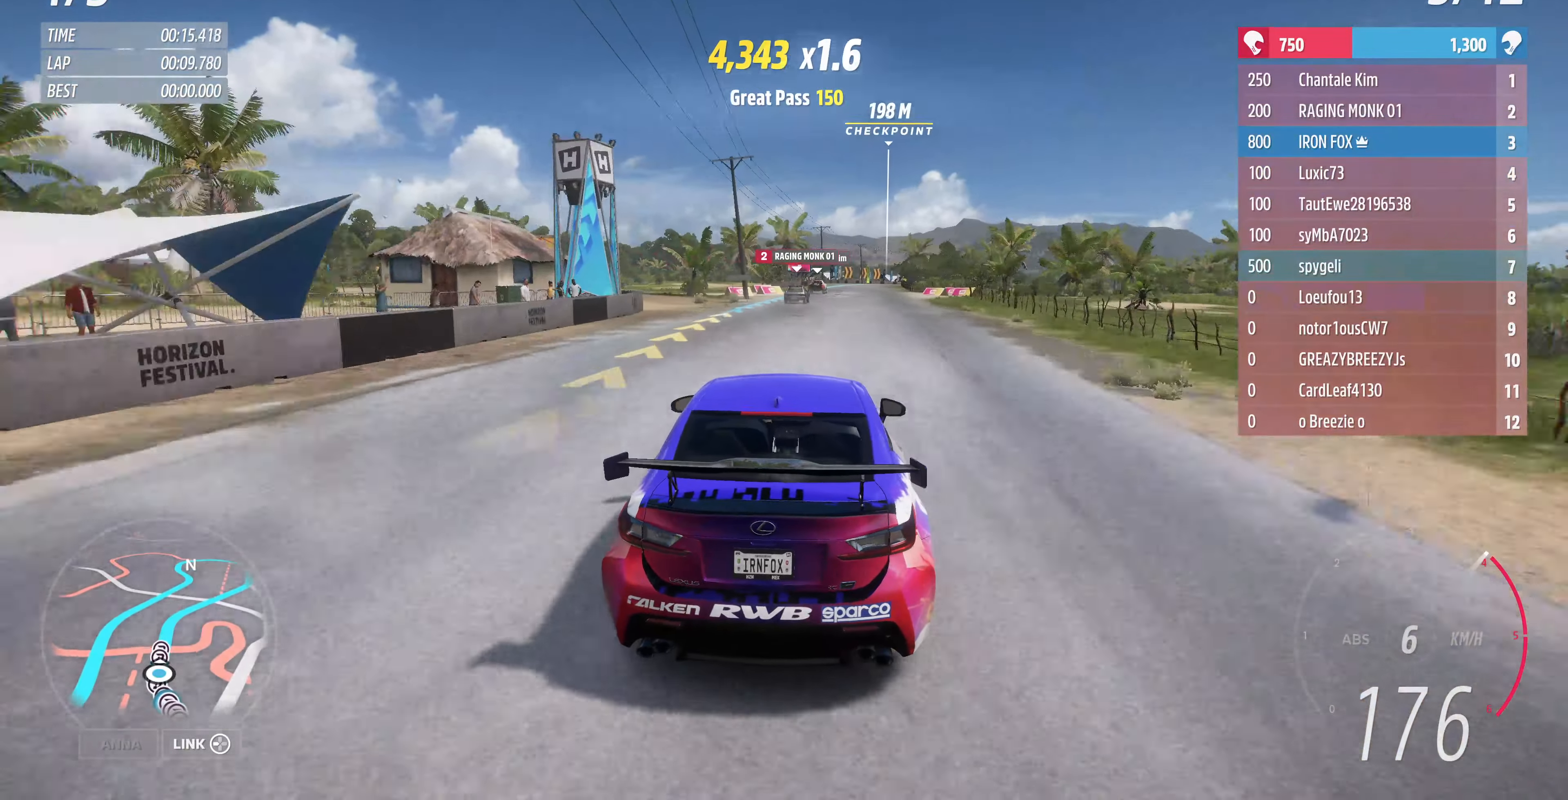
{"buttons": ["R2"], "left_stick": "up", "right_stick": "down", "events": [[100, "right_stick", "down"]]}
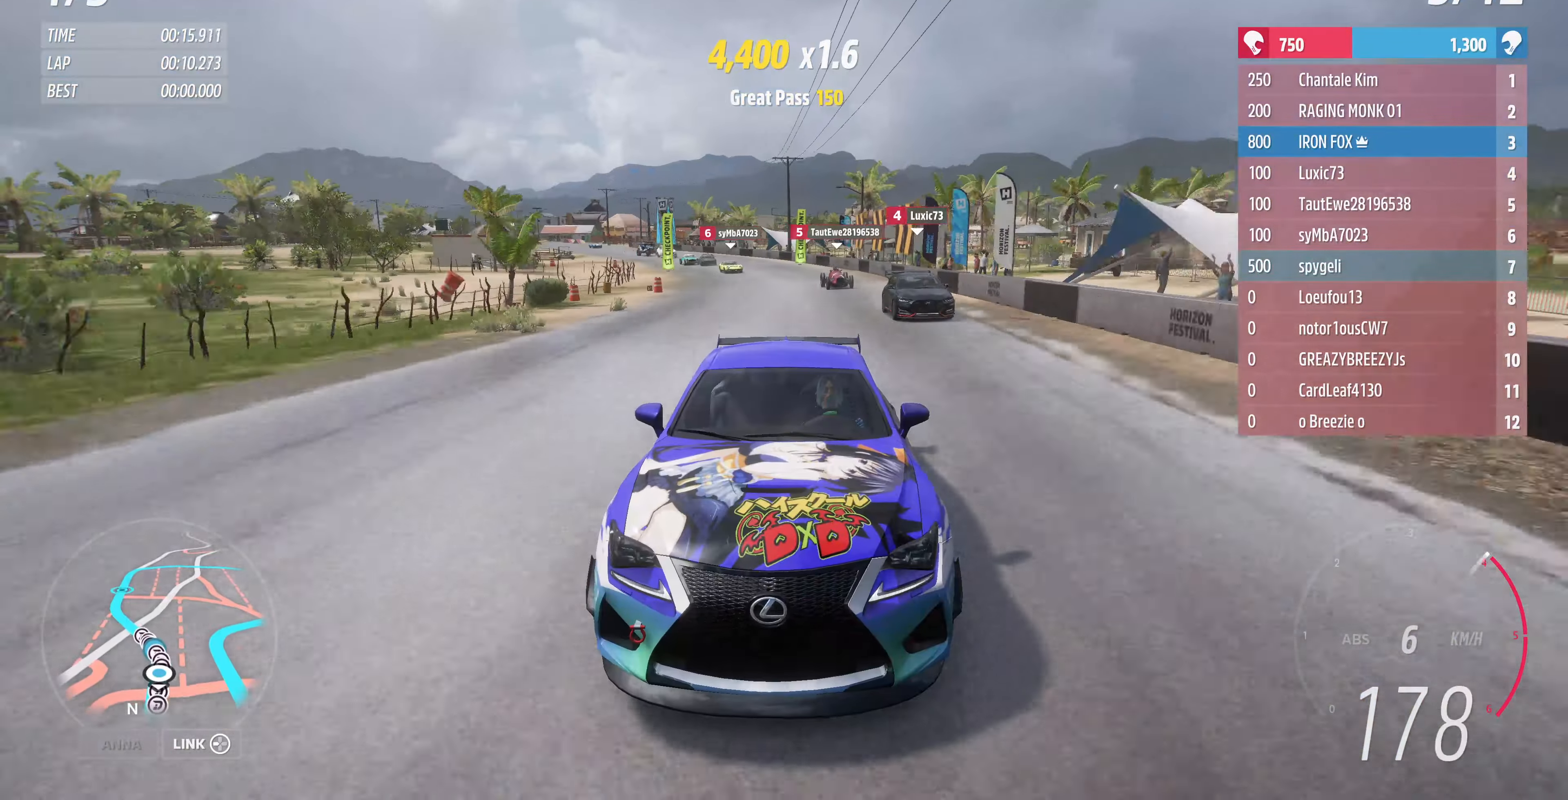
{"buttons": ["R2"], "left_stick": "center", "right_stick": "center", "events": [[100, "right_stick", "center"], [400, "left_stick", "center"]]}
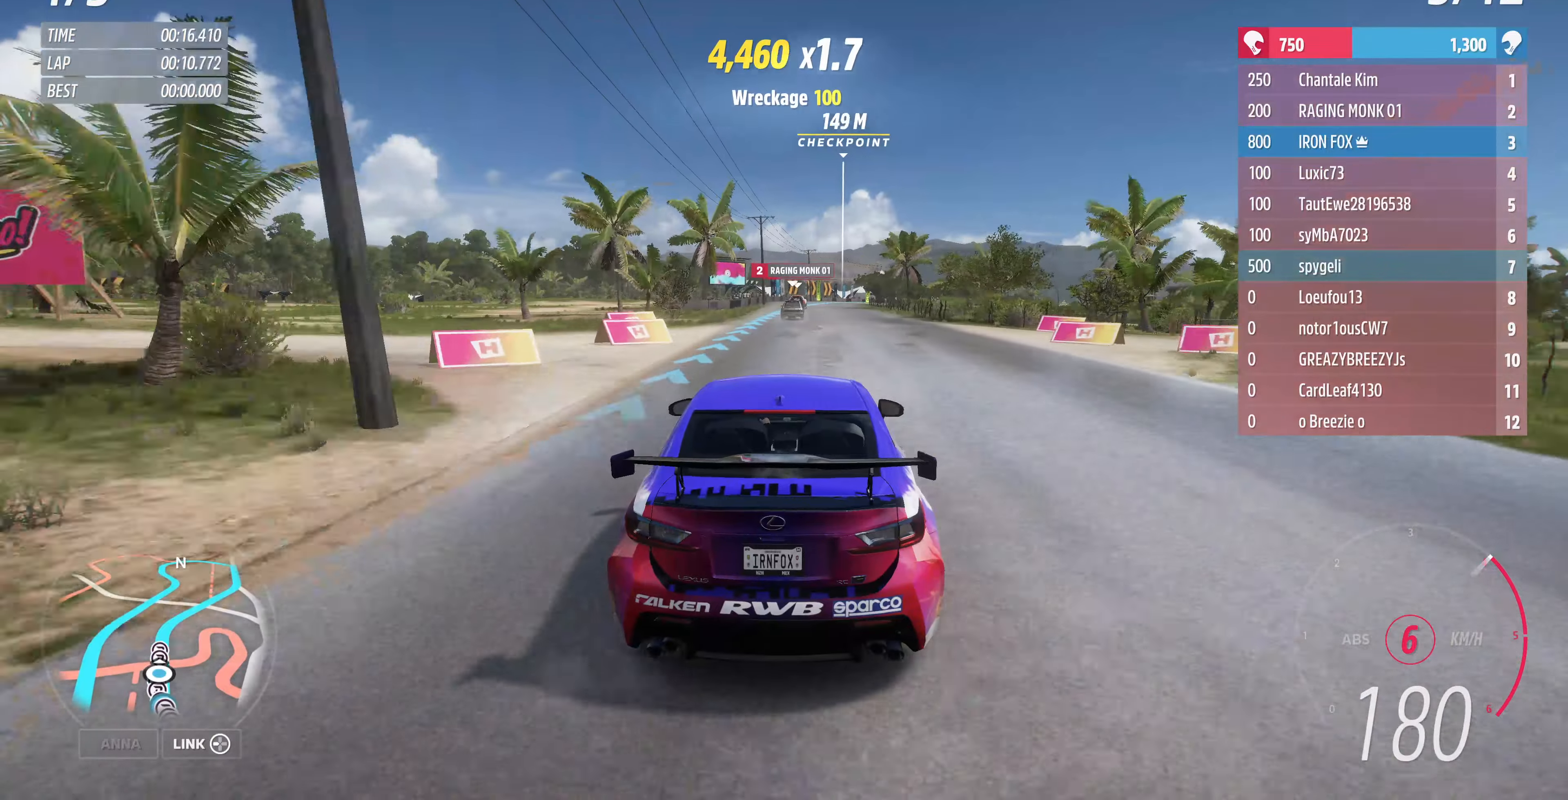
{"buttons": ["R2"], "left_stick": "up", "right_stick": "center", "events": [[134, "left_stick", "up"]]}
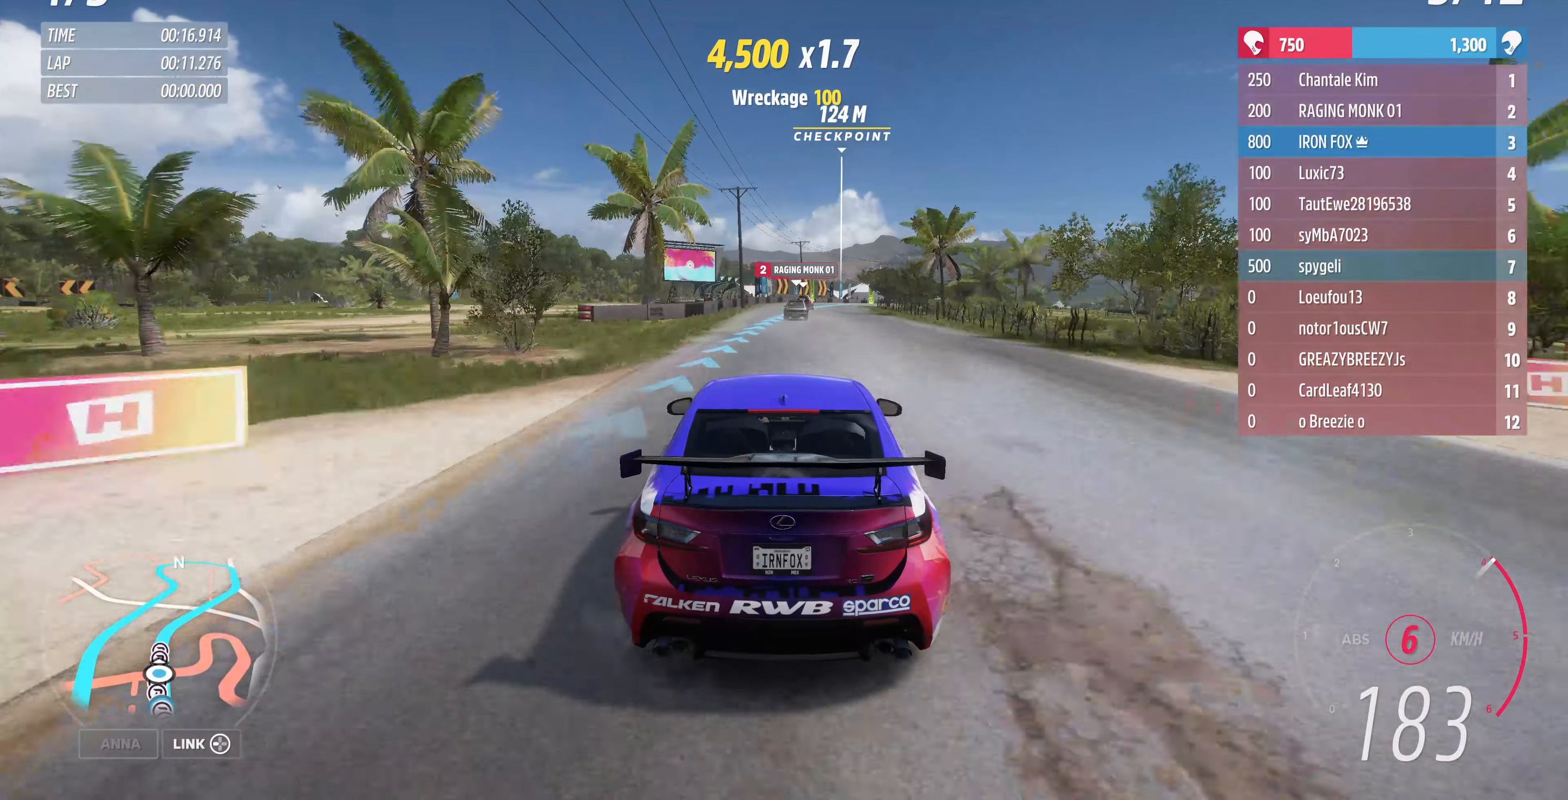
{"buttons": ["R2"], "left_stick": "up", "right_stick": "center", "events": []}
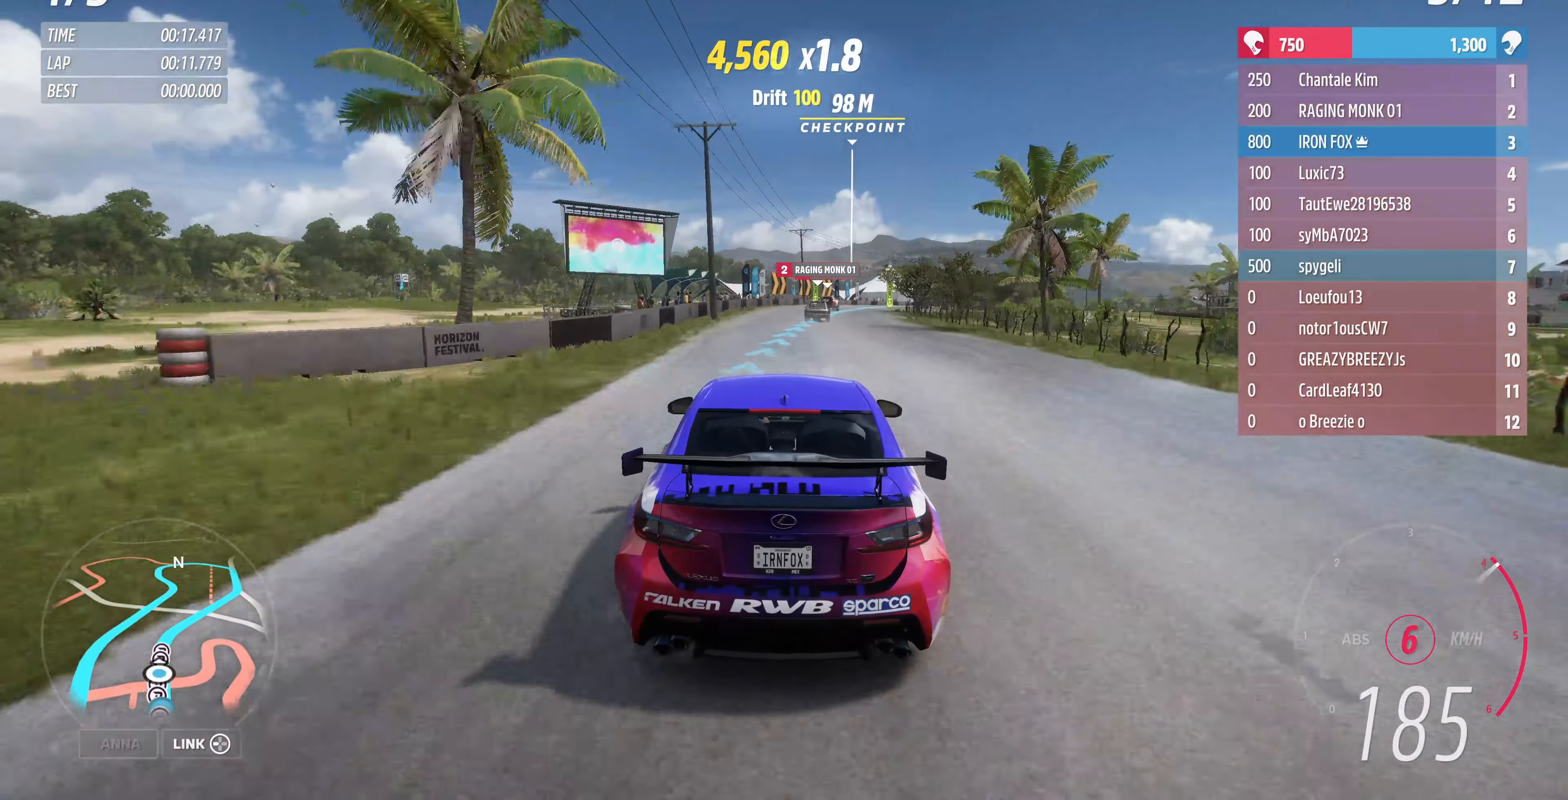
{"buttons": ["R2"], "left_stick": "up", "right_stick": "center", "events": [[34, "R2", "up"], [467, "R2", "down"]]}
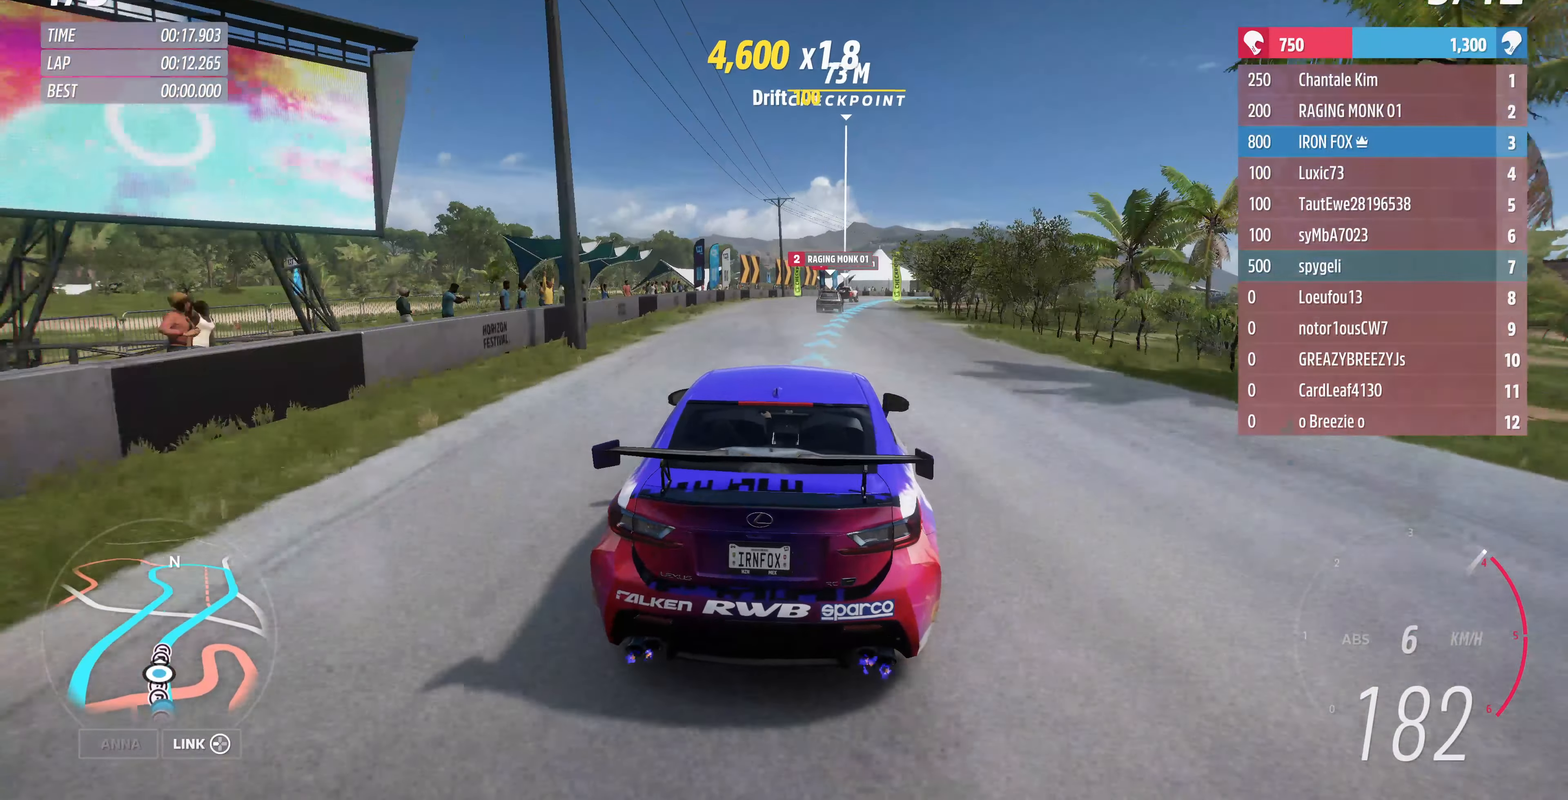
{"buttons": ["R2"], "left_stick": "up", "right_stick": "center", "events": [[134, "R2", "up"], [367, "R2", "down"]]}
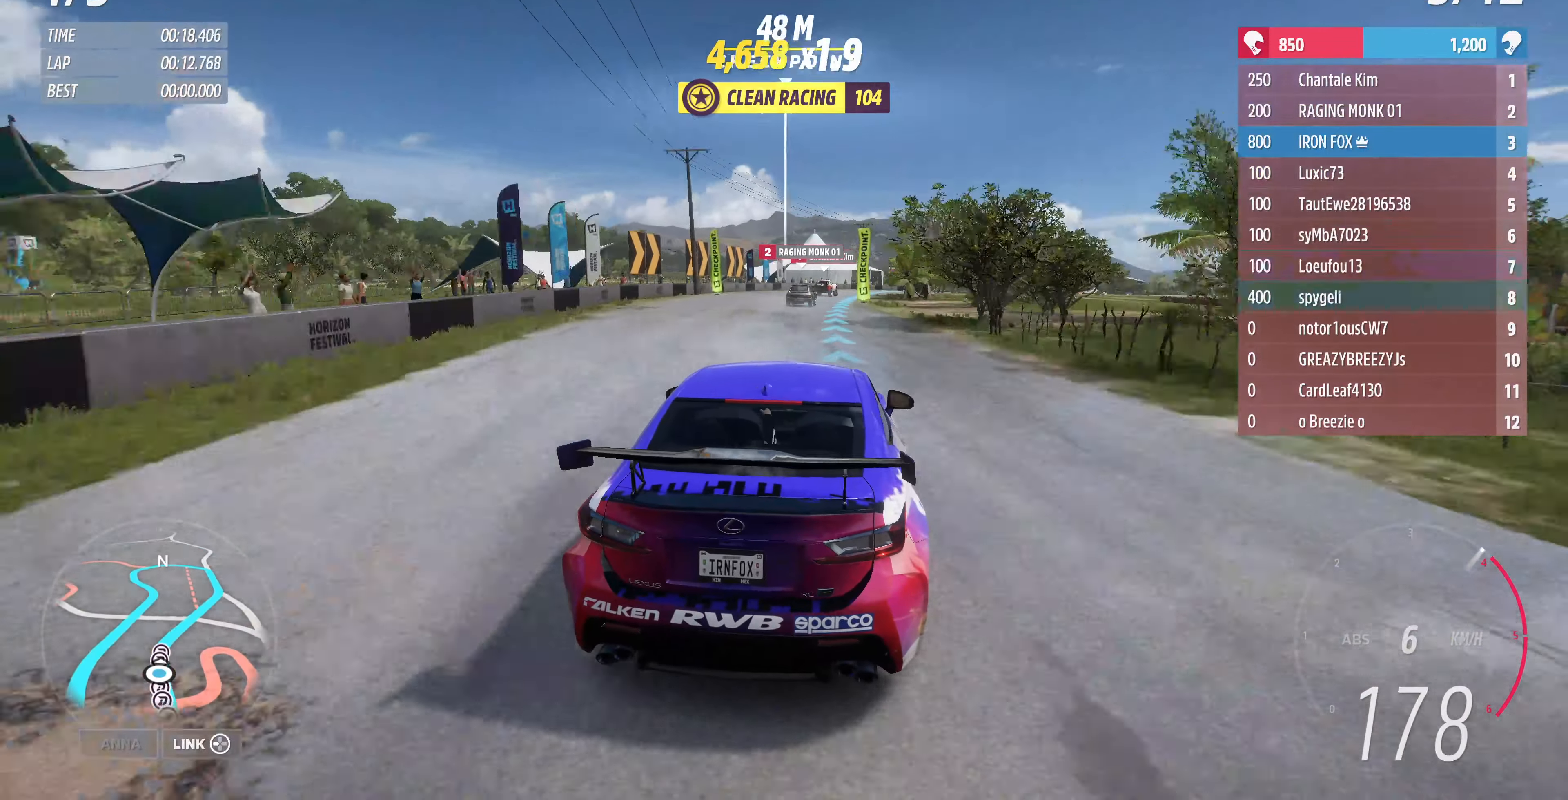
{"buttons": ["R2"], "left_stick": "up-right", "right_stick": "center", "events": [[234, "left_stick", "up-left"], [334, "left_stick", "up-right"]]}
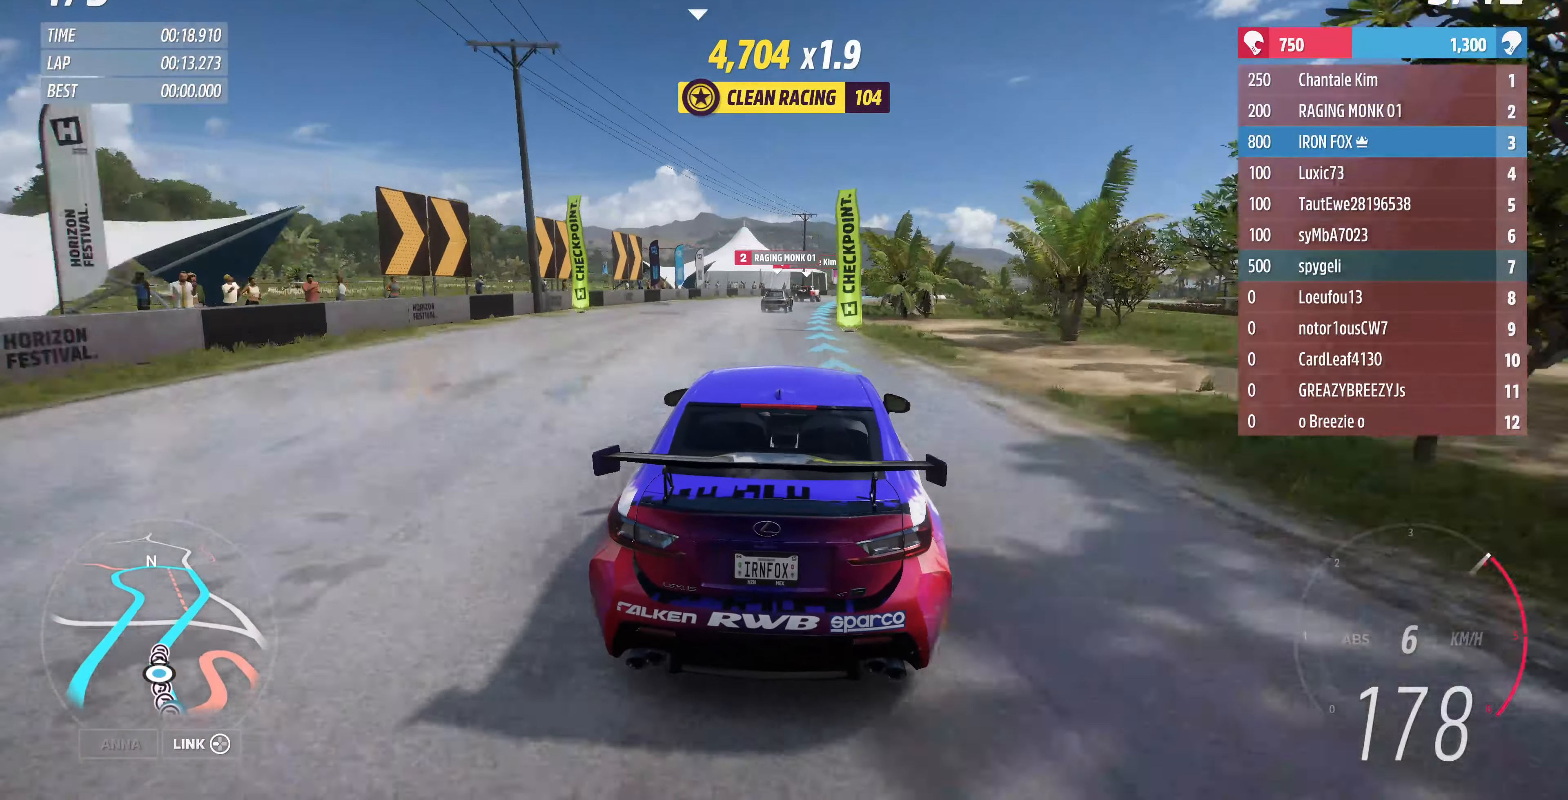
{"buttons": ["R2"], "left_stick": "up-right", "right_stick": "center", "events": [[234, "left_stick", "up"], [400, "left_stick", "up-right"]]}
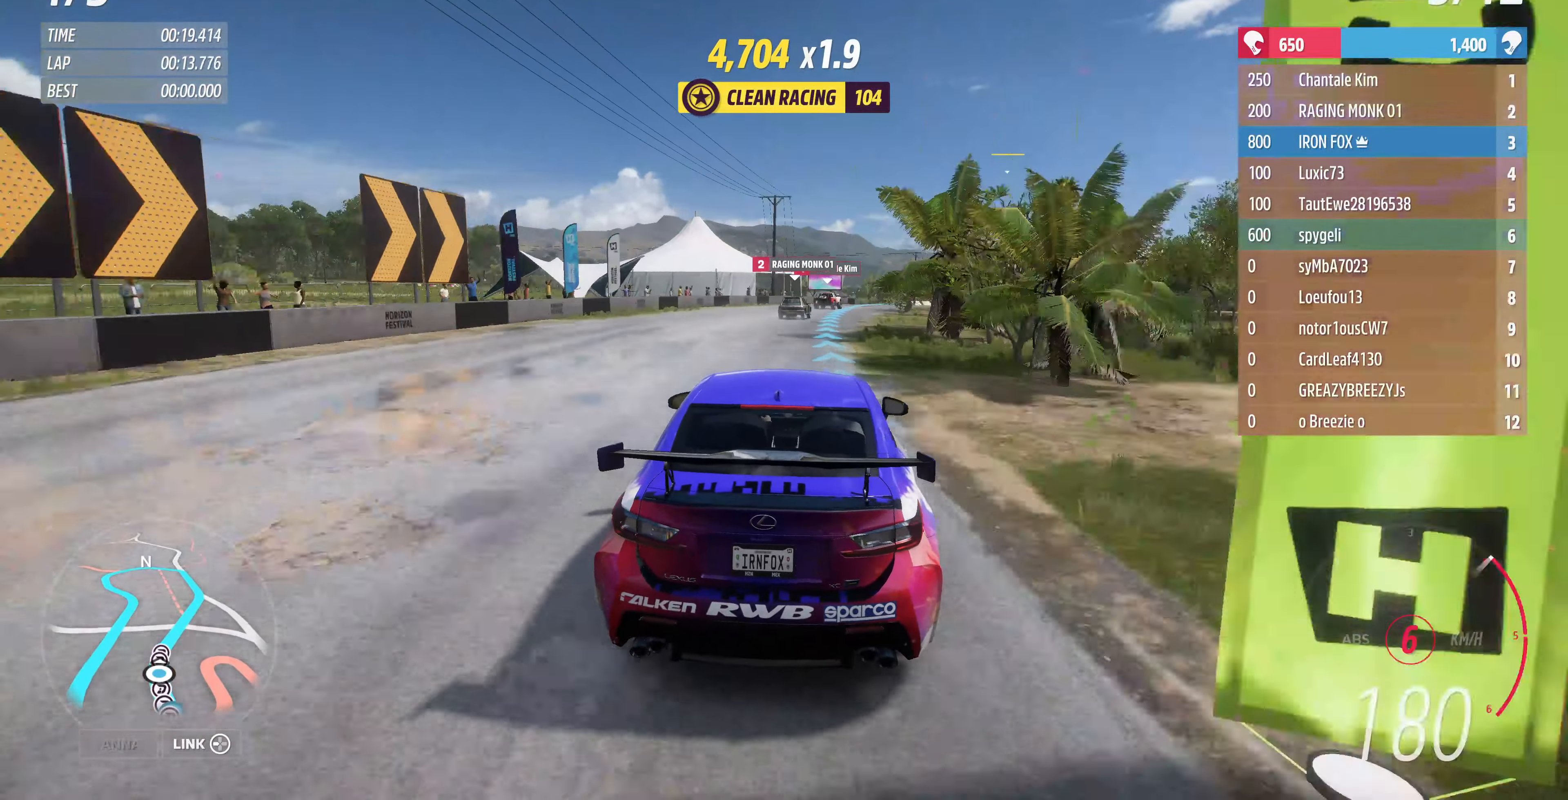
{"buttons": ["R2"], "left_stick": "up", "right_stick": "center", "events": [[100, "left_stick", "up"]]}
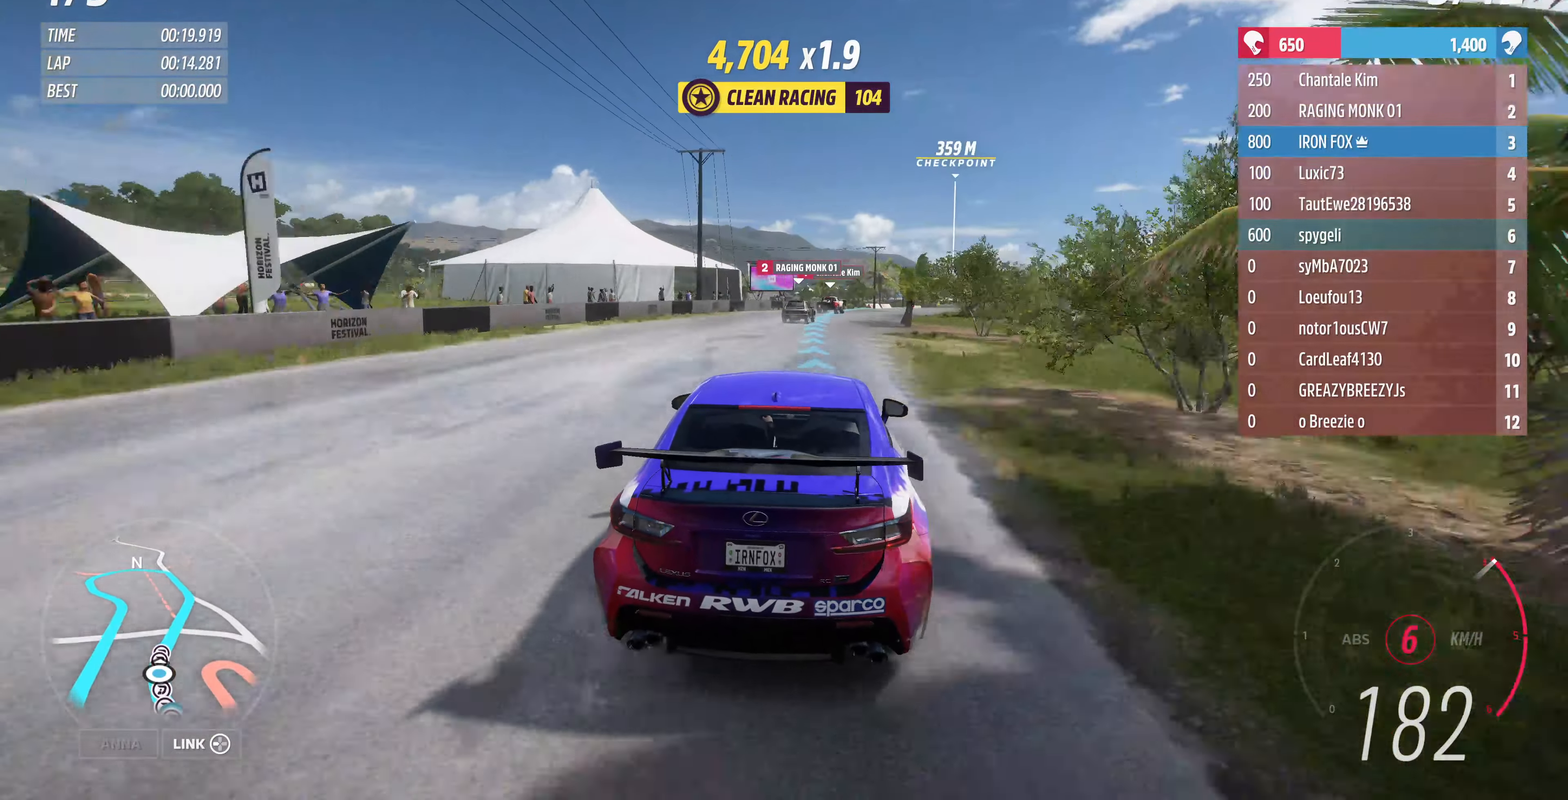
{"buttons": ["R2"], "left_stick": "up", "right_stick": "center", "events": []}
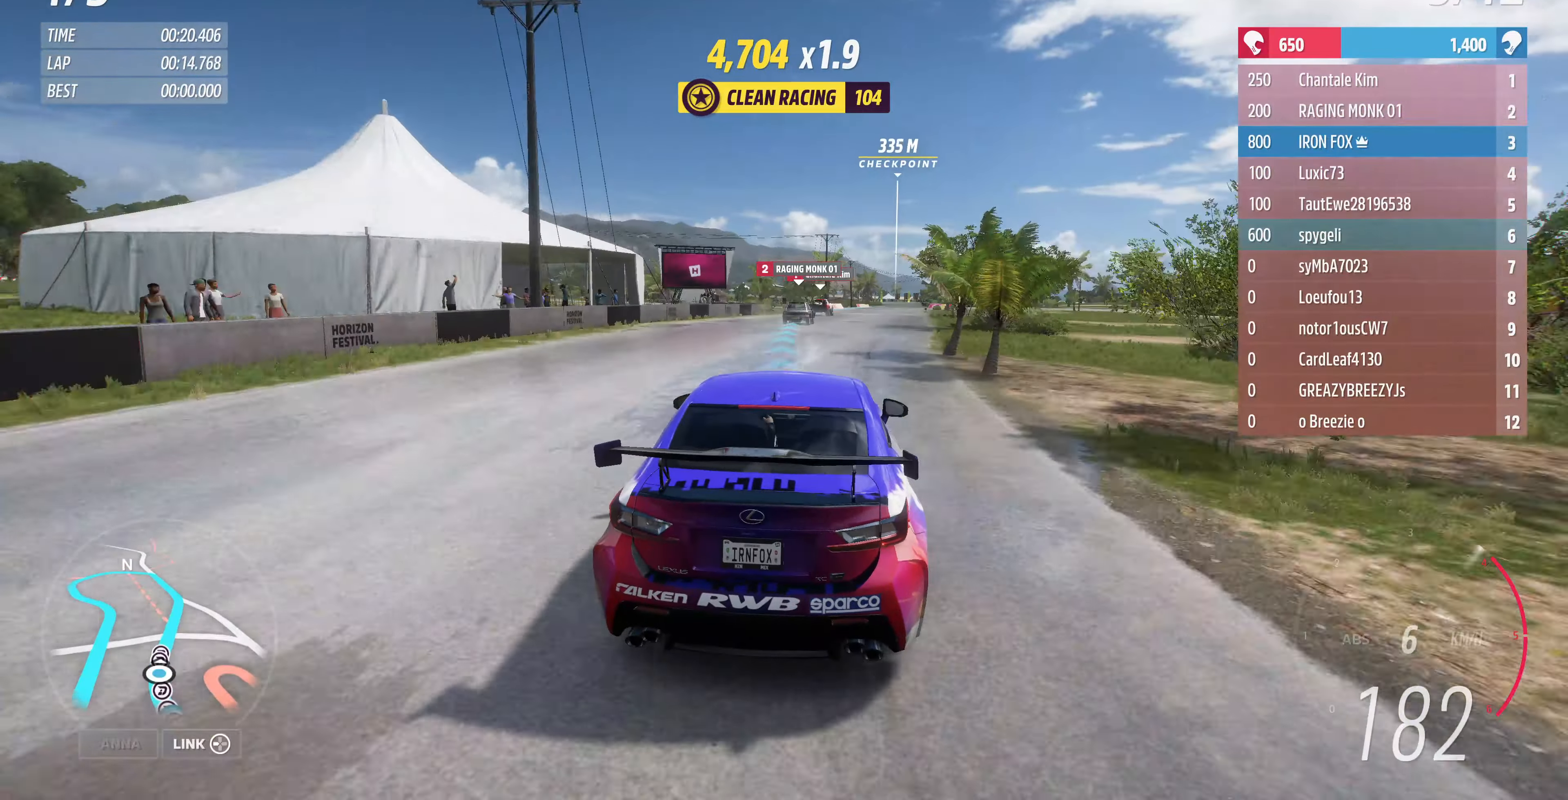
{"buttons": ["R2"], "left_stick": "up", "right_stick": "center", "events": []}
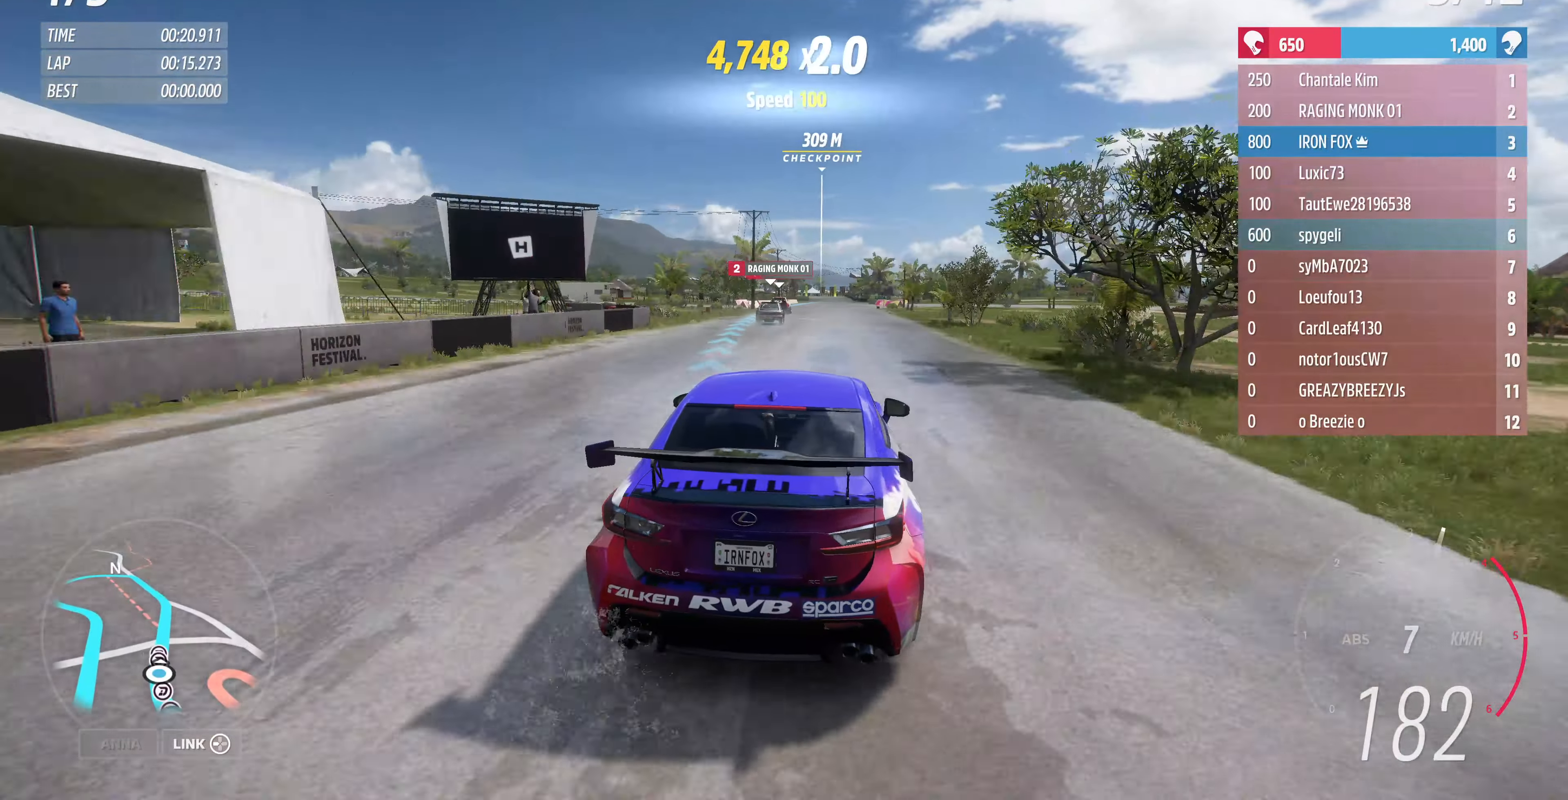
{"buttons": ["R2"], "left_stick": "up", "right_stick": "center", "events": [[167, "left_stick", "up-right"], [267, "left_stick", "up"]]}
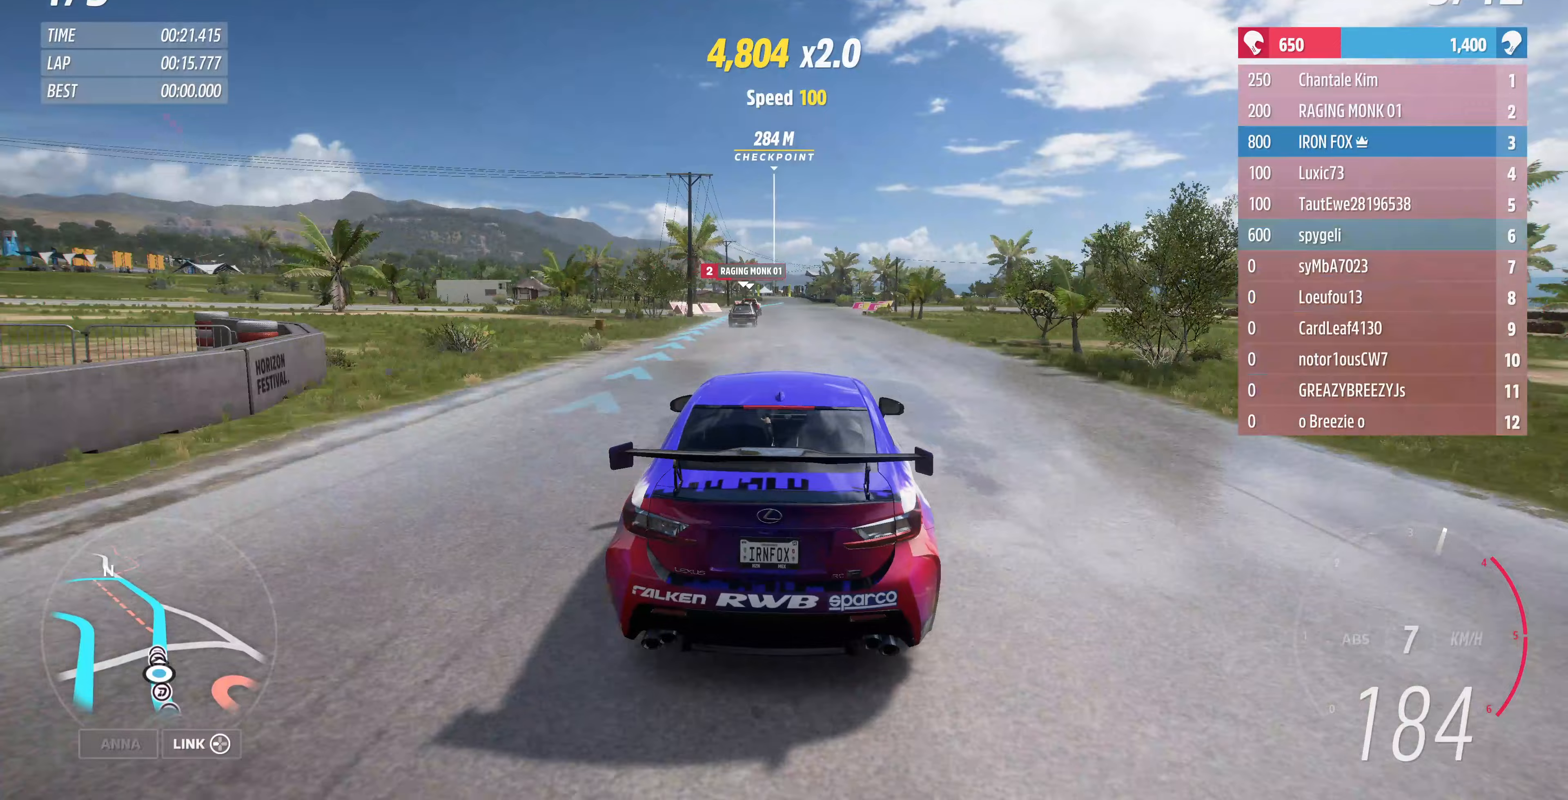
{"buttons": ["R2"], "left_stick": "center", "right_stick": "center", "events": [[433, "left_stick", "center"]]}
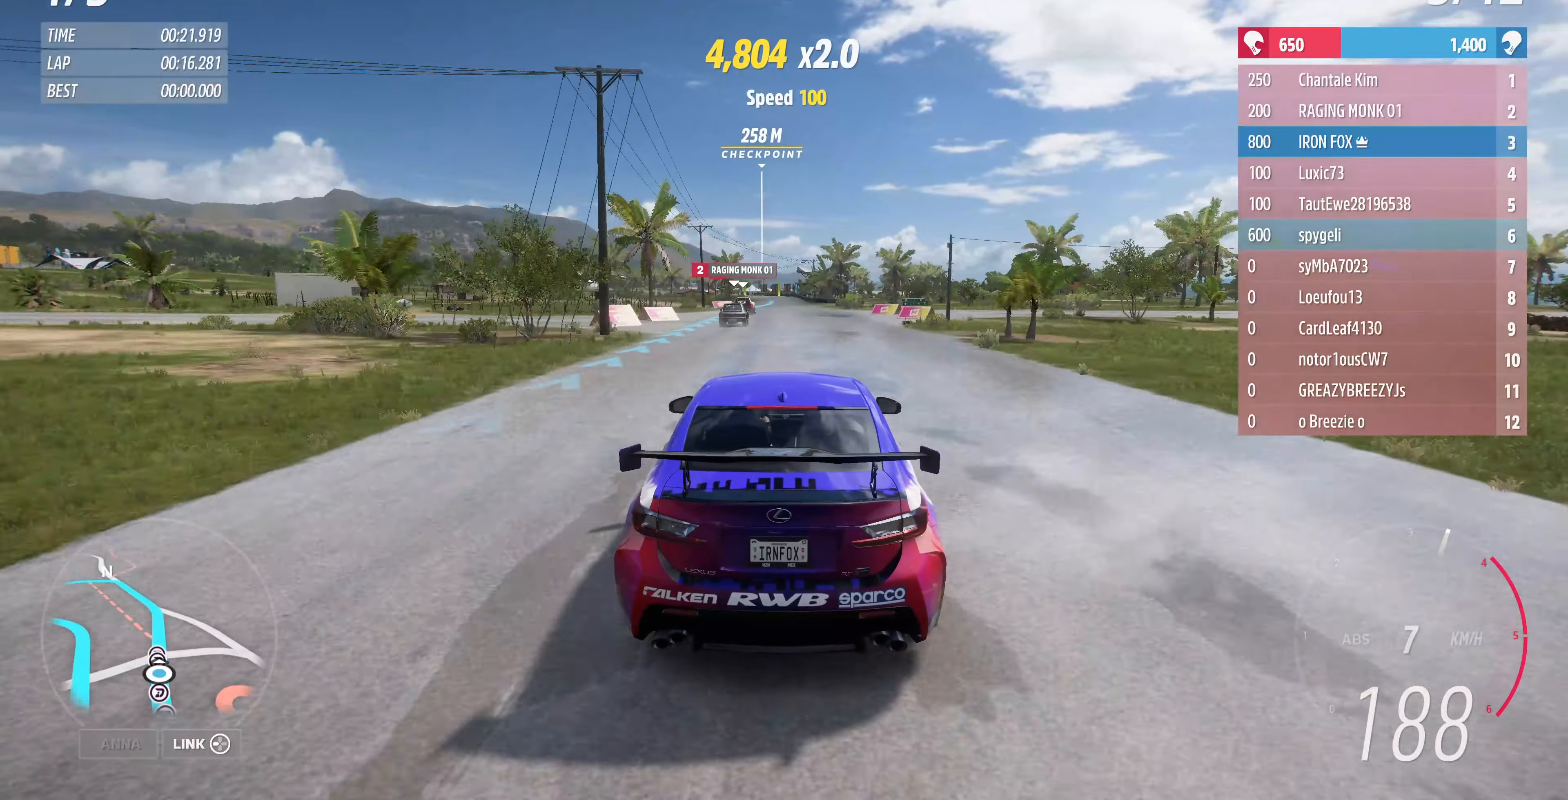
{"buttons": ["R2"], "left_stick": "up", "right_stick": "center", "events": [[200, "left_stick", "up"]]}
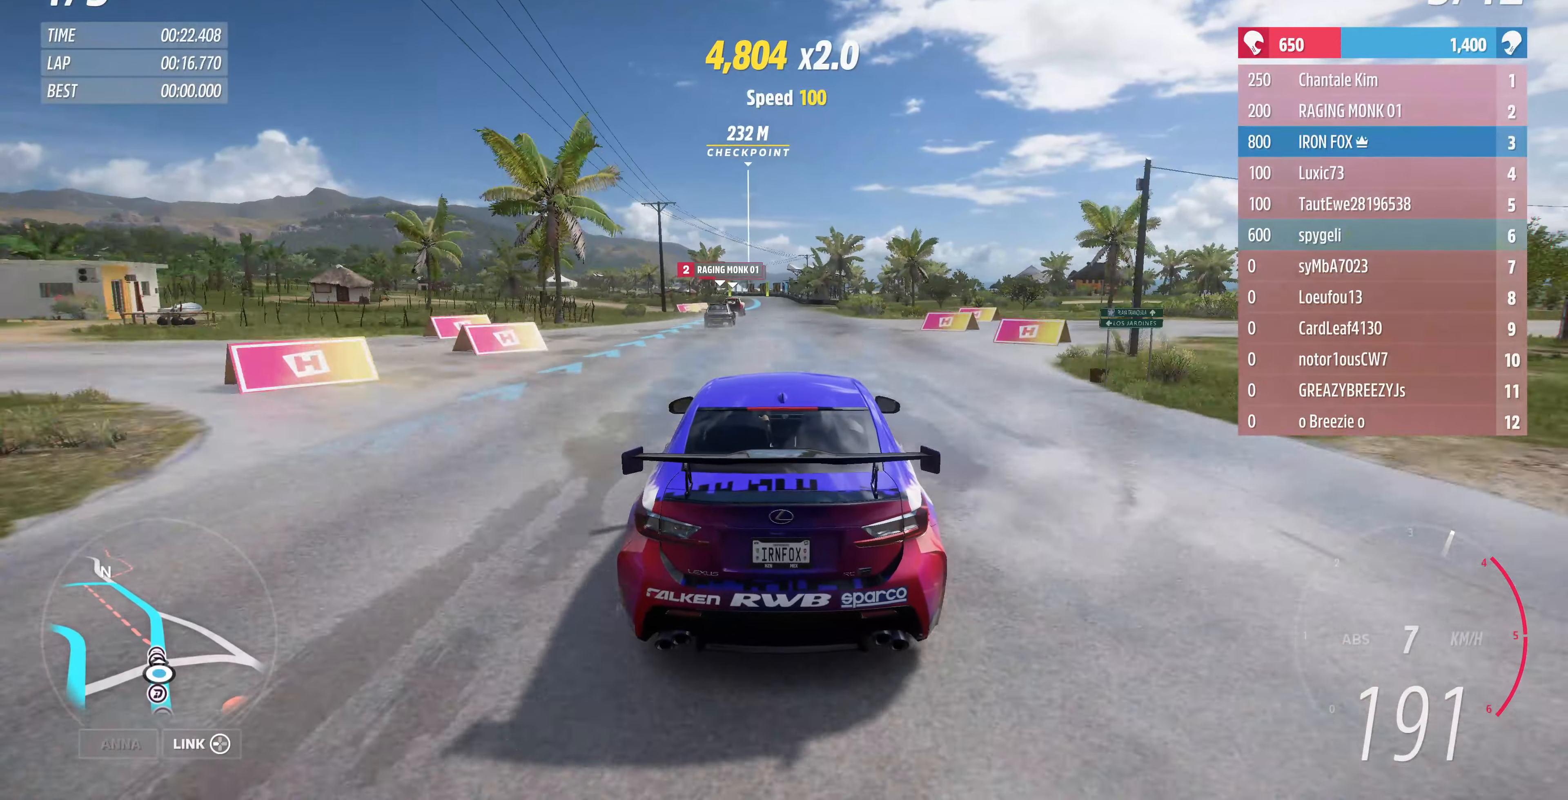
{"buttons": ["R2"], "left_stick": "up", "right_stick": "center", "events": []}
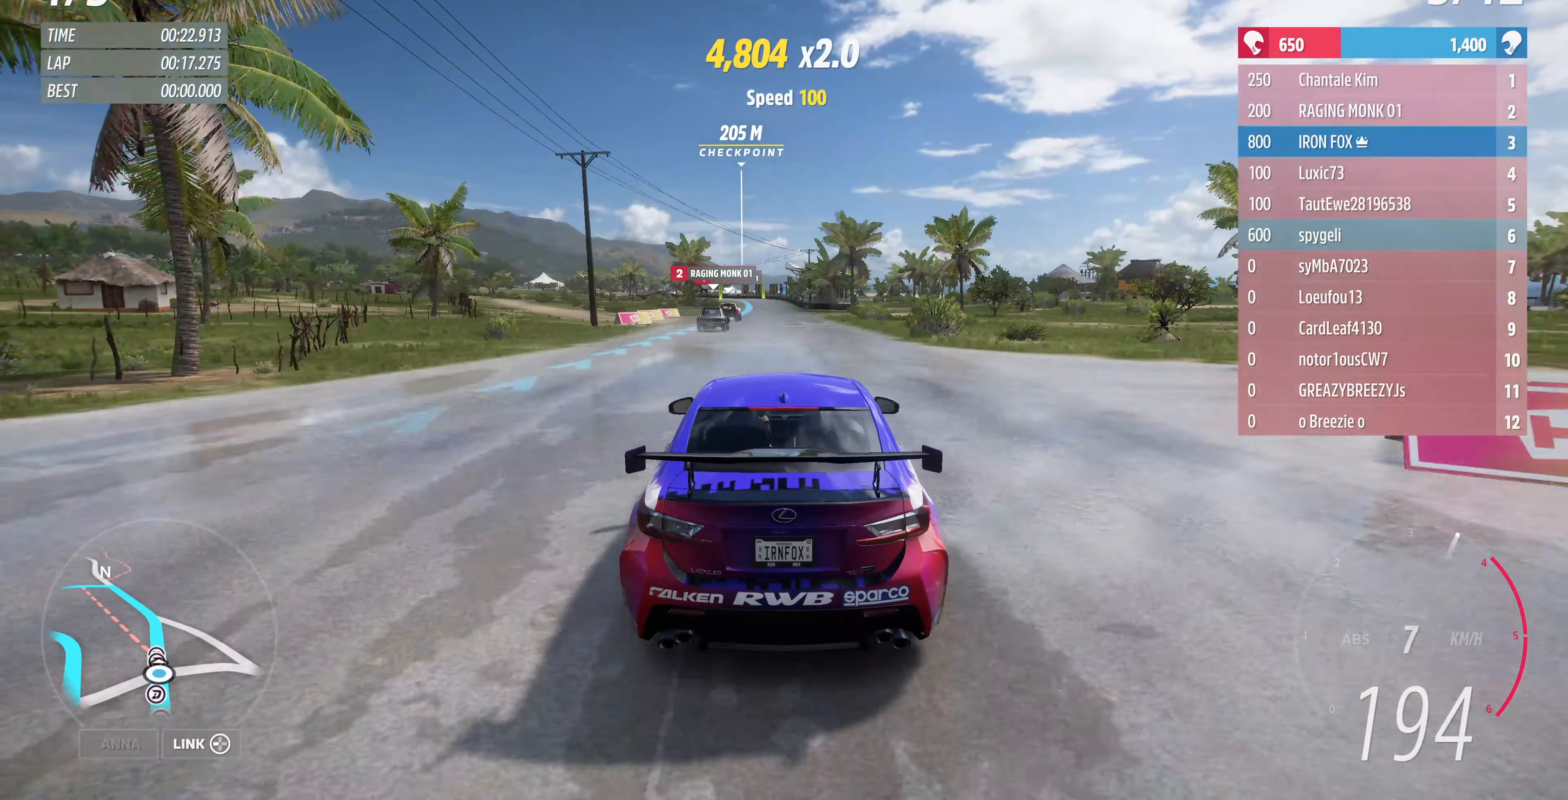
{"buttons": ["R2"], "left_stick": "up", "right_stick": "center", "events": []}
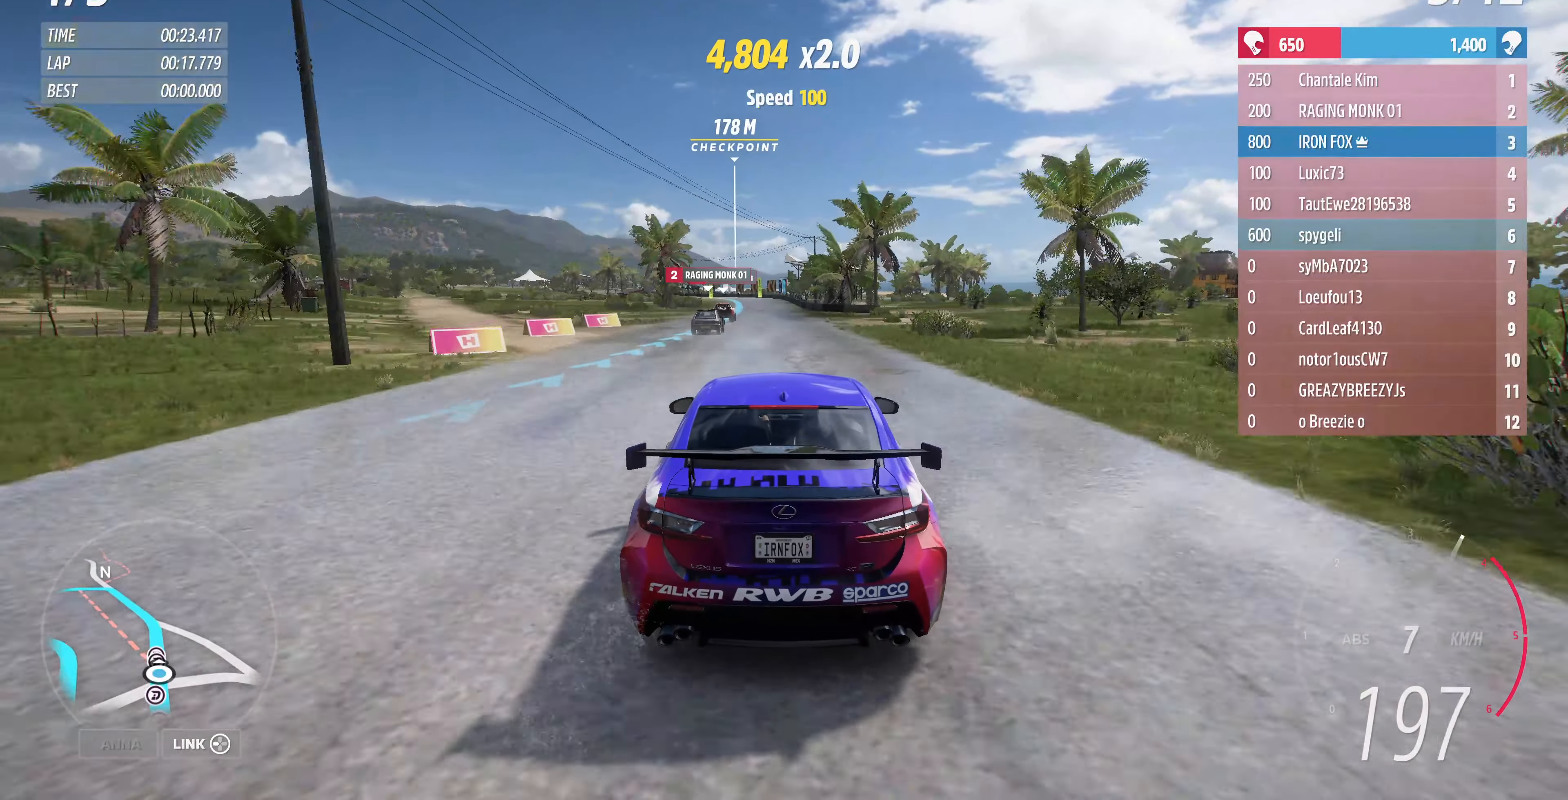
{"buttons": ["R2"], "left_stick": "up", "right_stick": "center", "events": []}
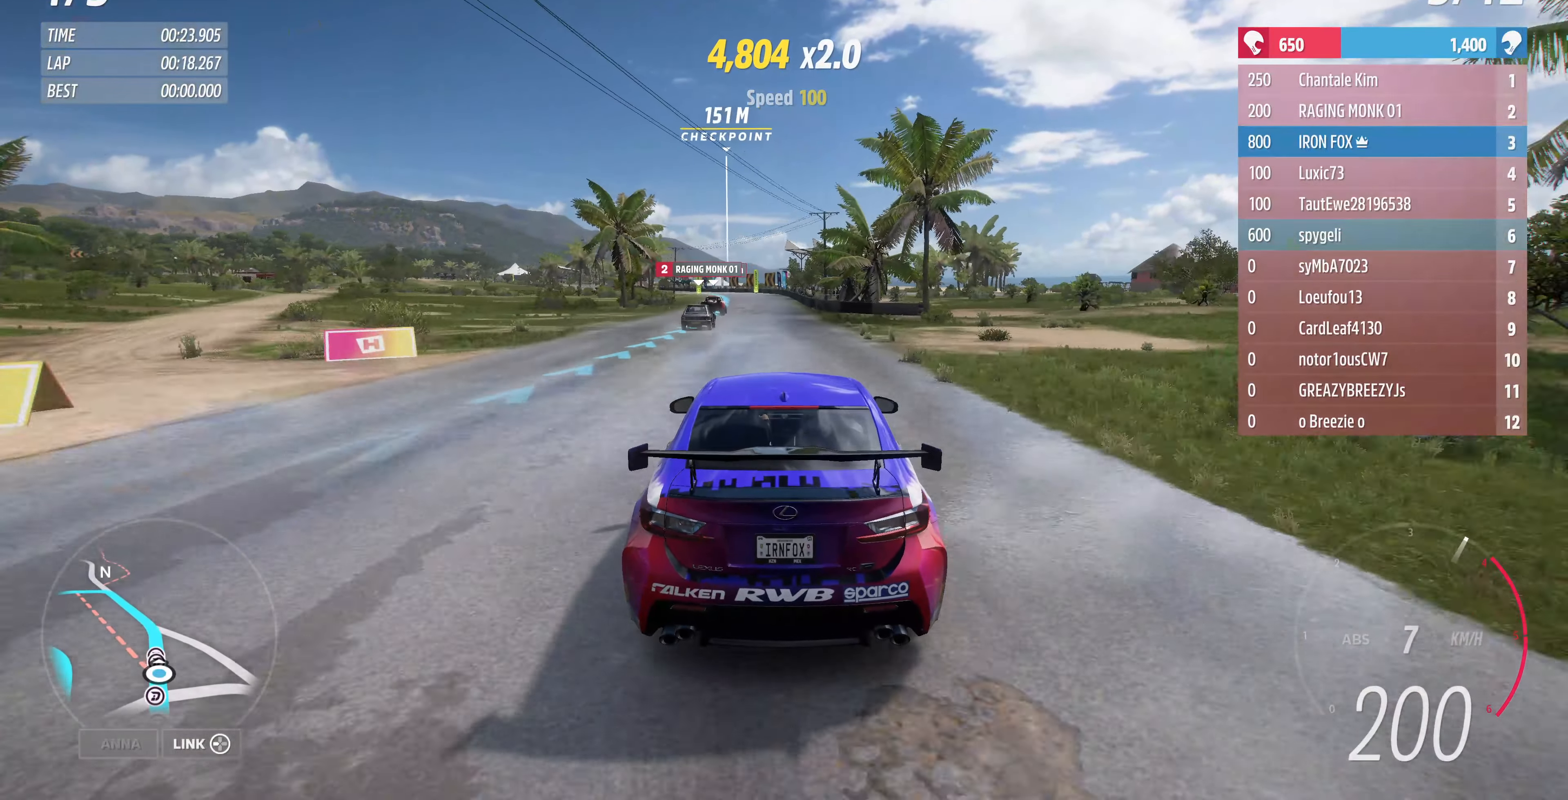
{"buttons": ["R2"], "left_stick": "up", "right_stick": "center", "events": []}
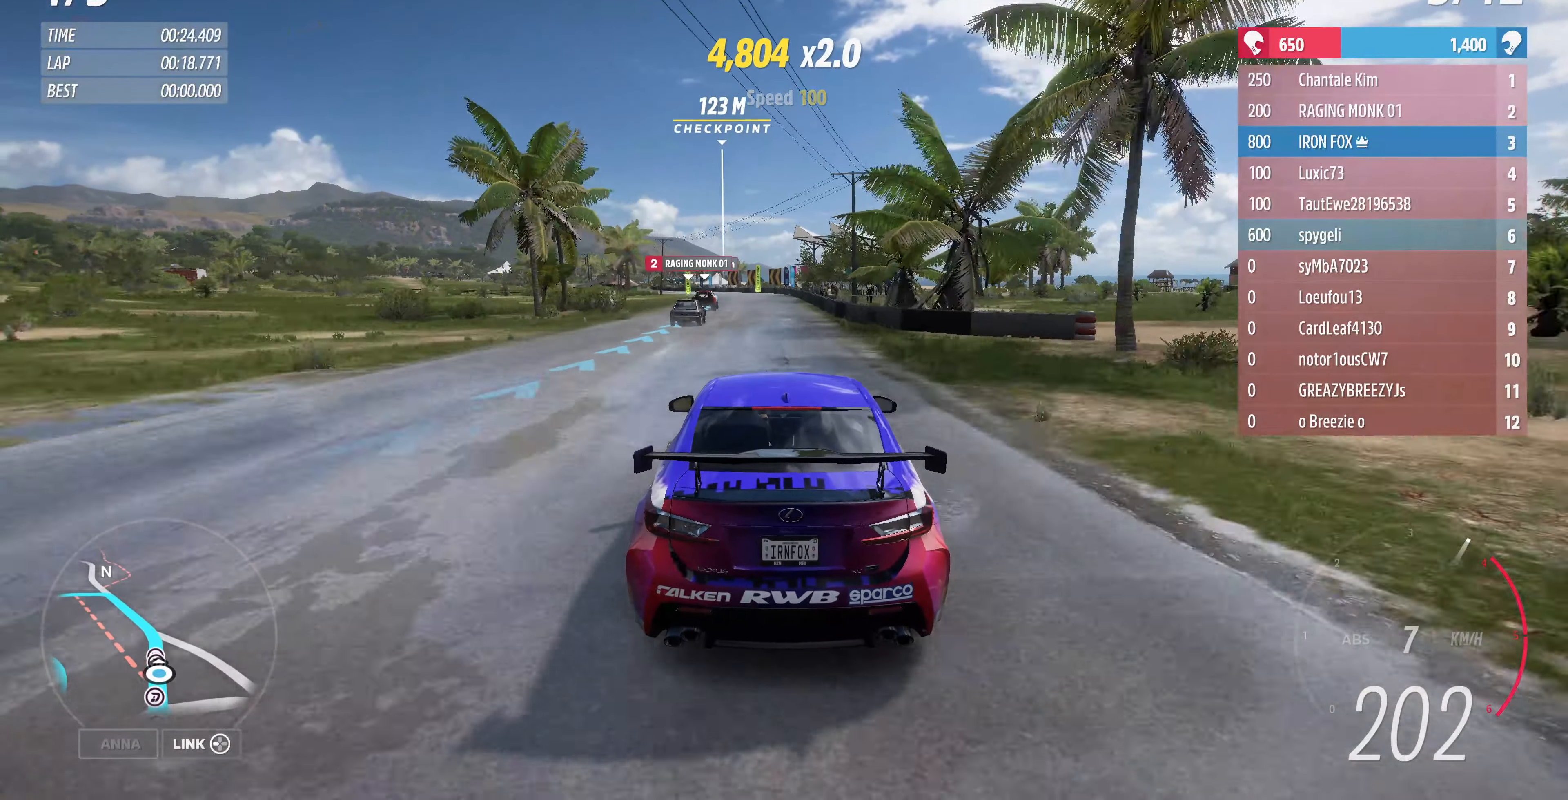
{"buttons": ["R2"], "left_stick": "up", "right_stick": "center", "events": []}
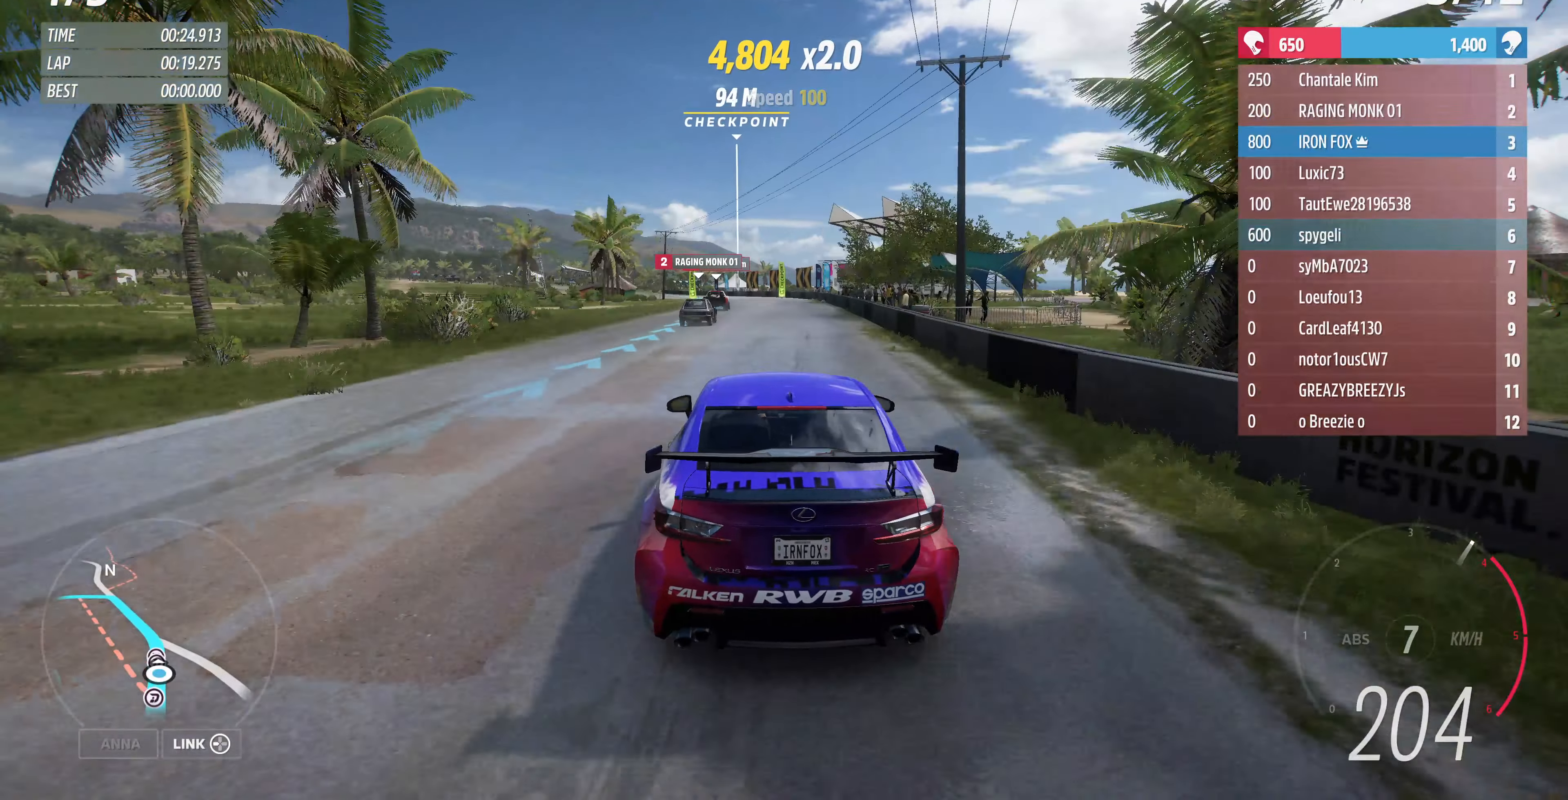
{"buttons": ["R2"], "left_stick": "up", "right_stick": "center", "events": []}
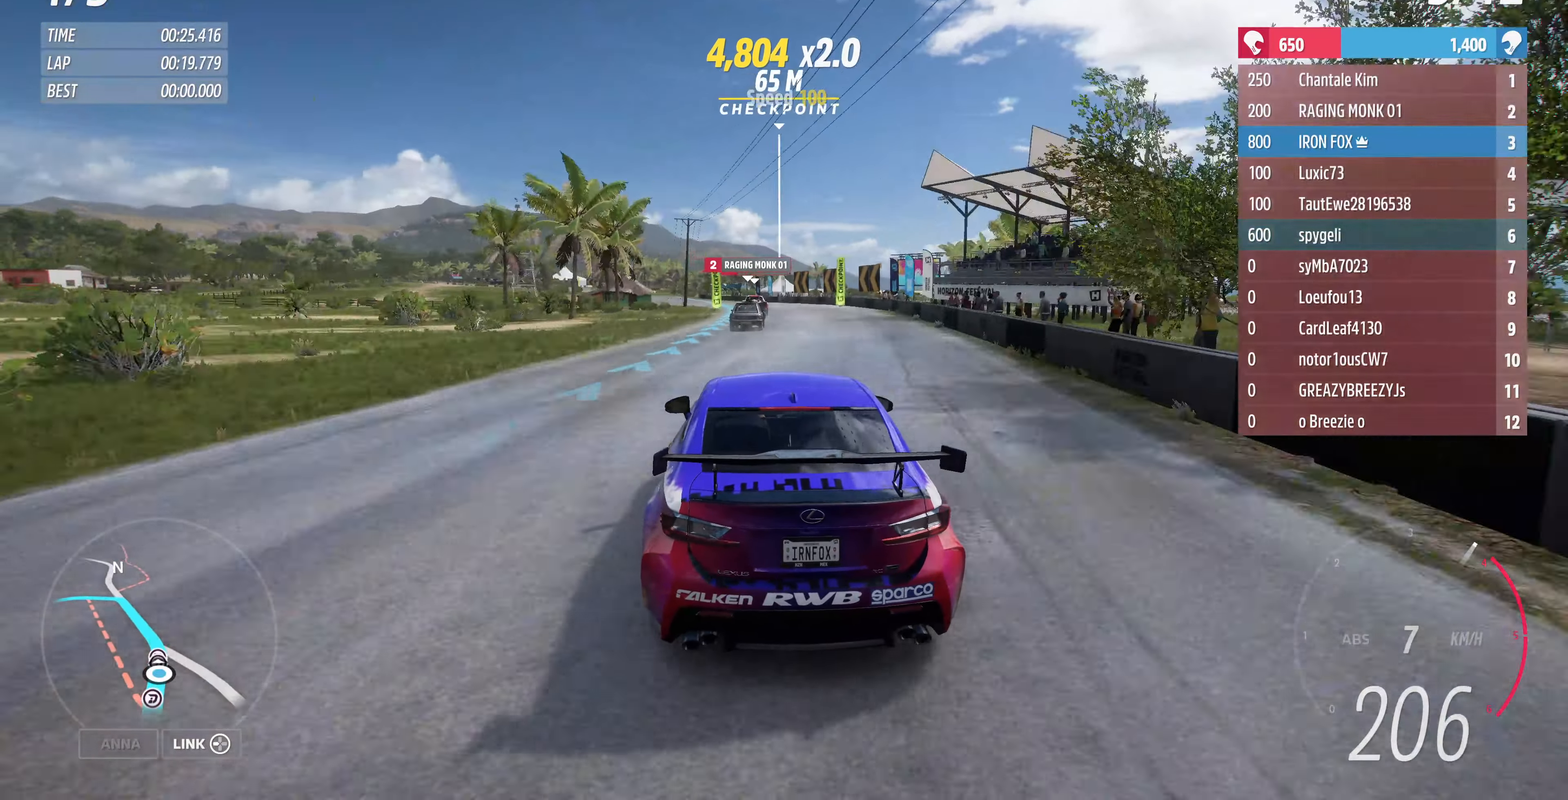
{"buttons": ["R2"], "left_stick": "up", "right_stick": "down", "events": [[400, "right_stick", "down"]]}